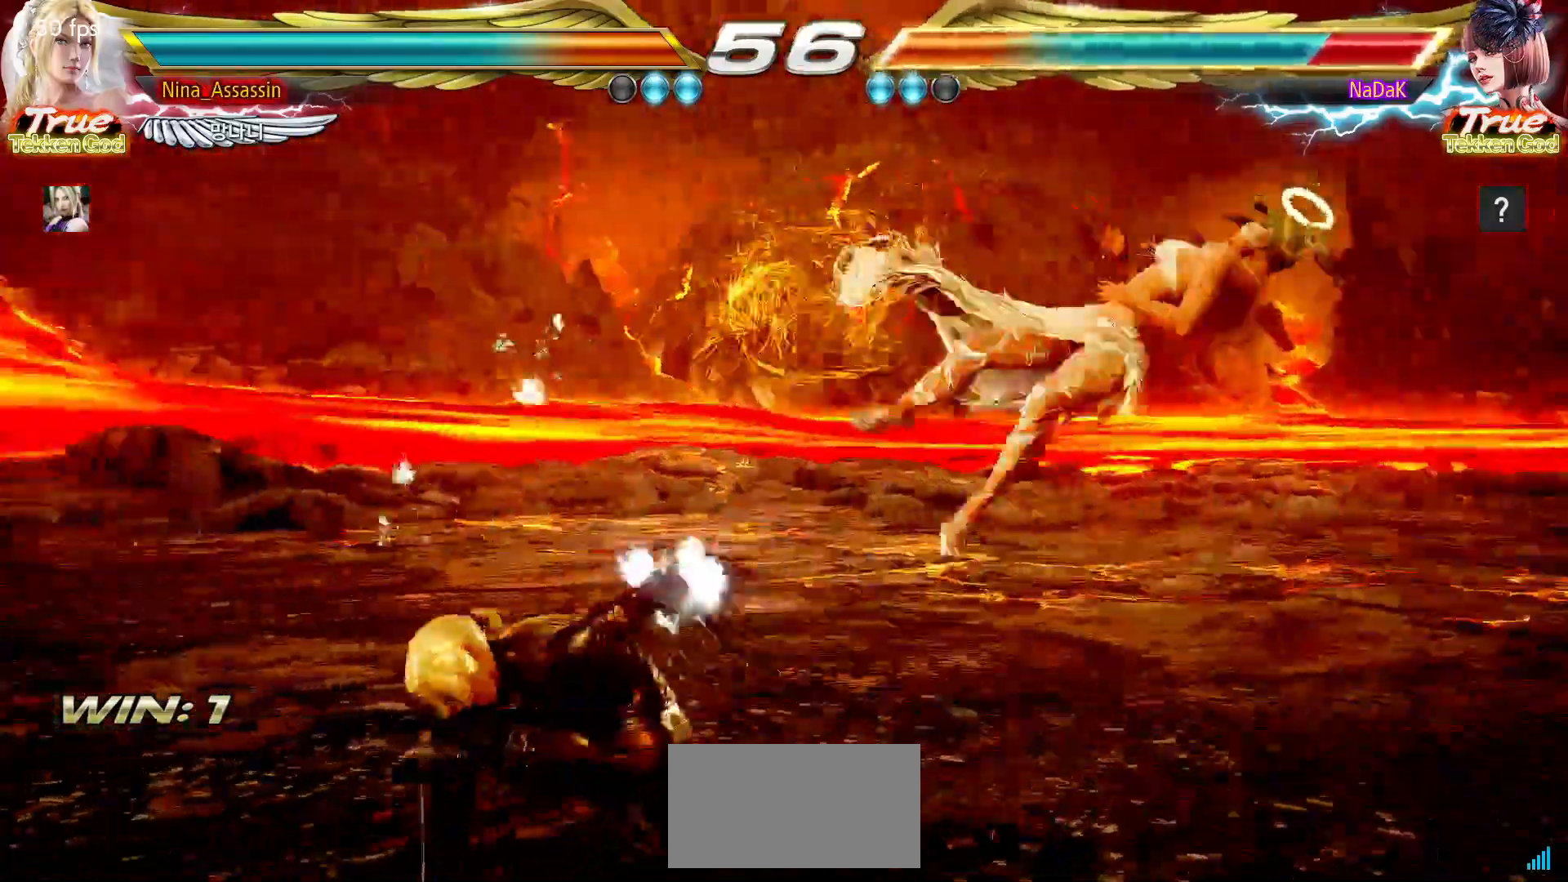
Gameplay with a controller (arcade stick); each line is a JSON object with the inputs held at the frame after it. "events" lists button and stick changes between this image and that frame as [ms after this image, input, new state], when the widget could be followed in between. Not read: L3 R3.
{"buttons": ["TRIANGLE"], "left_stick": "down", "events": [[150, "left_stick", "right"], [200, "left_stick", "center"], [283, "left_stick", "right"], [367, "left_stick", "center"], [450, "left_stick", "down"], [483, "TRIANGLE", "down"]]}
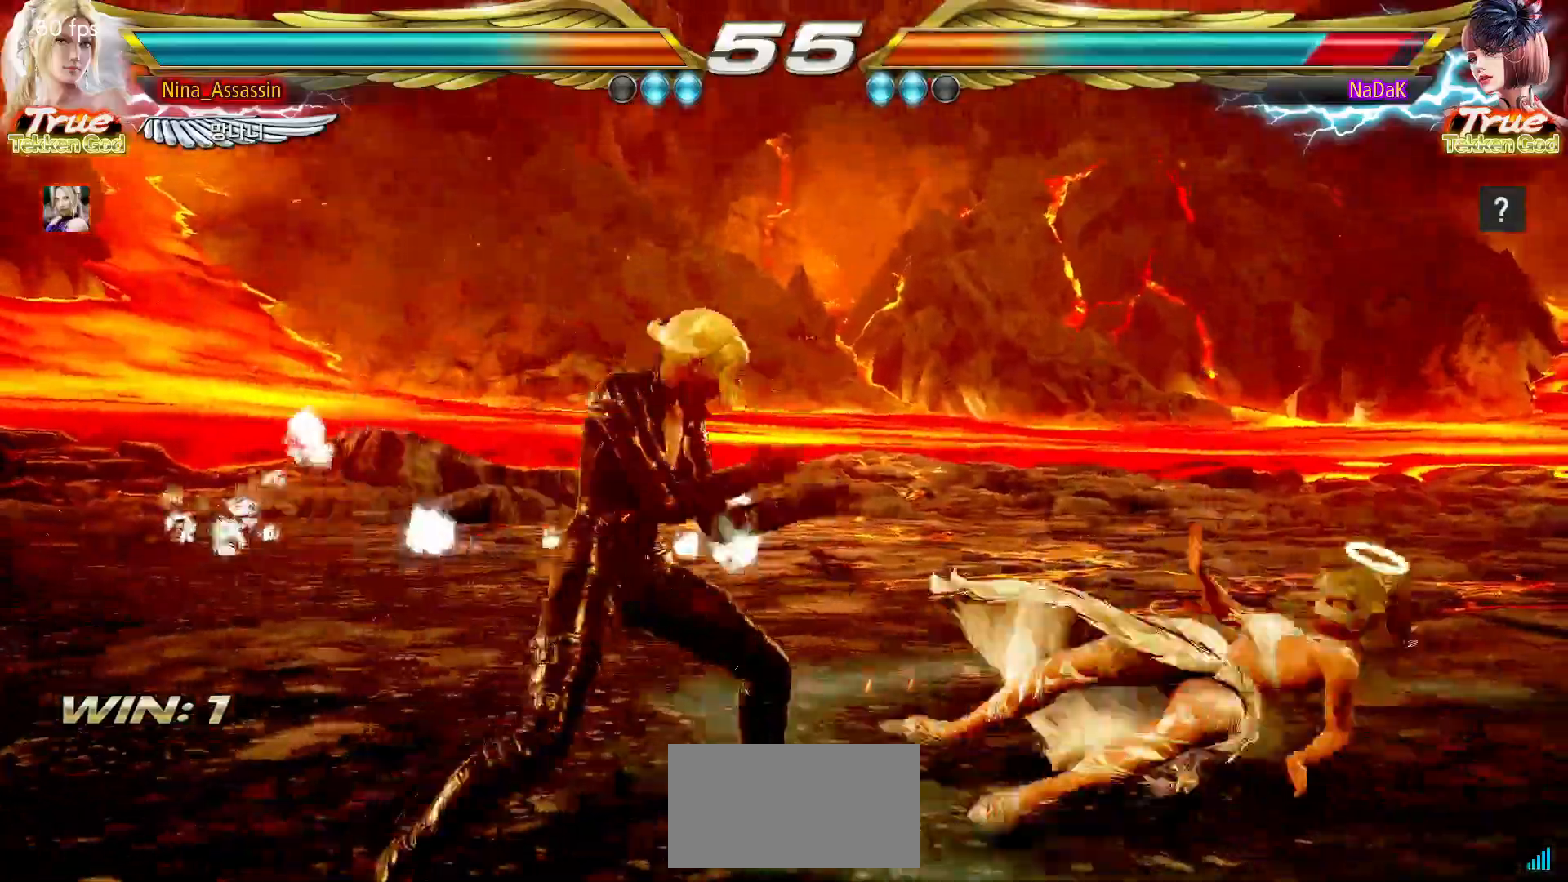
{"buttons": [], "left_stick": "center", "events": [[17, "TRIANGLE", "up"], [50, "TRIANGLE", "down"], [50, "left_stick", "center"], [83, "TRIANGLE", "up"]]}
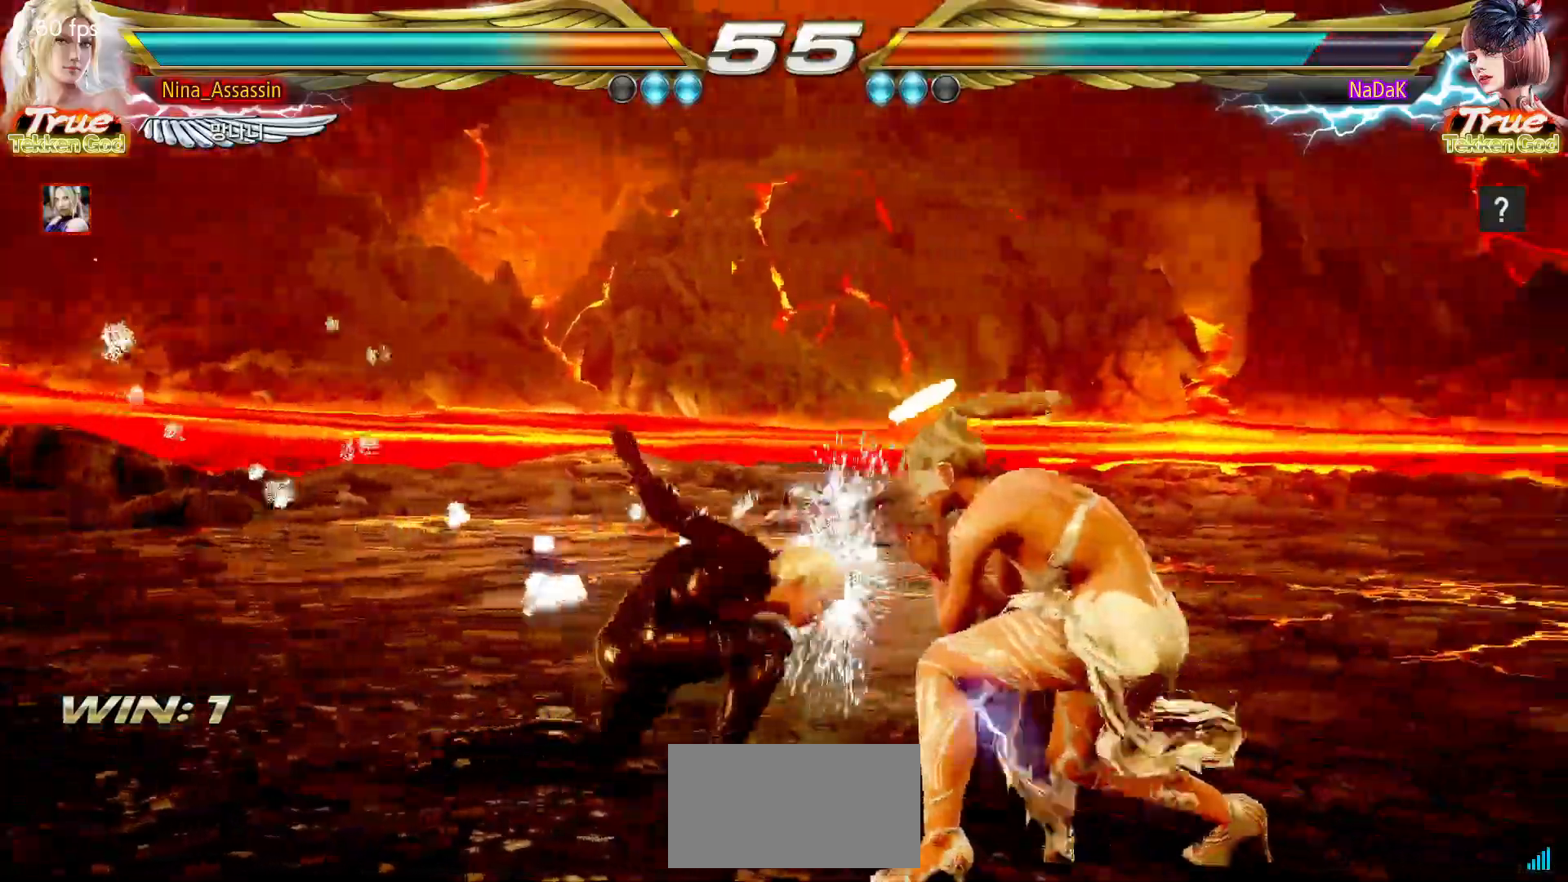
{"buttons": [], "left_stick": "left", "events": [[133, "left_stick", "left"]]}
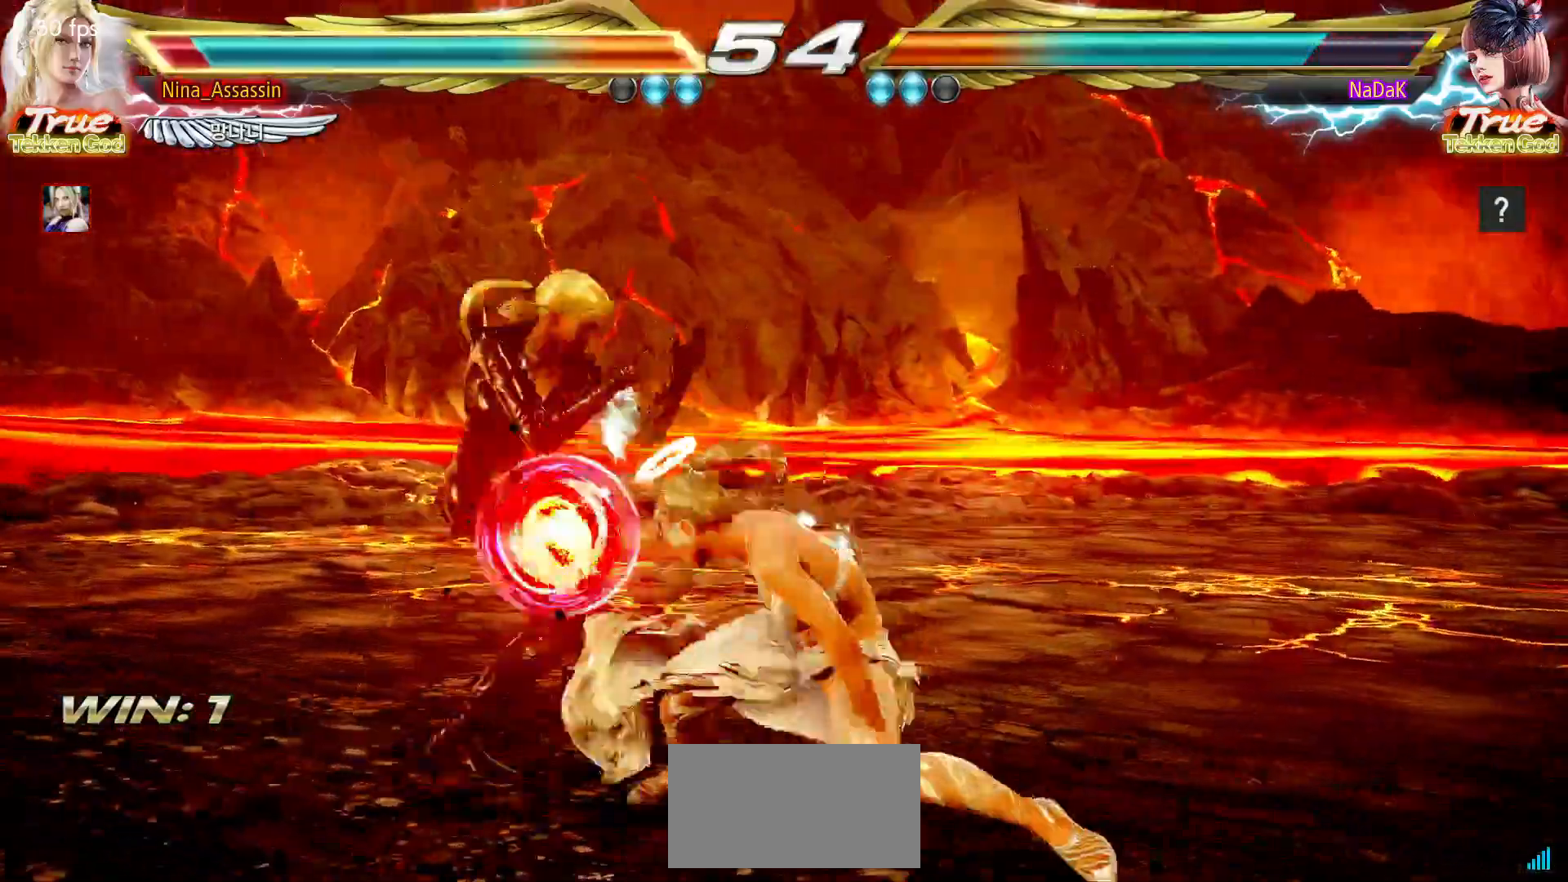
{"buttons": [], "left_stick": "center", "events": [[250, "left_stick", "center"], [383, "TRIANGLE", "down"], [433, "TRIANGLE", "up"], [450, "SQUARE", "down"], [500, "SQUARE", "up"]]}
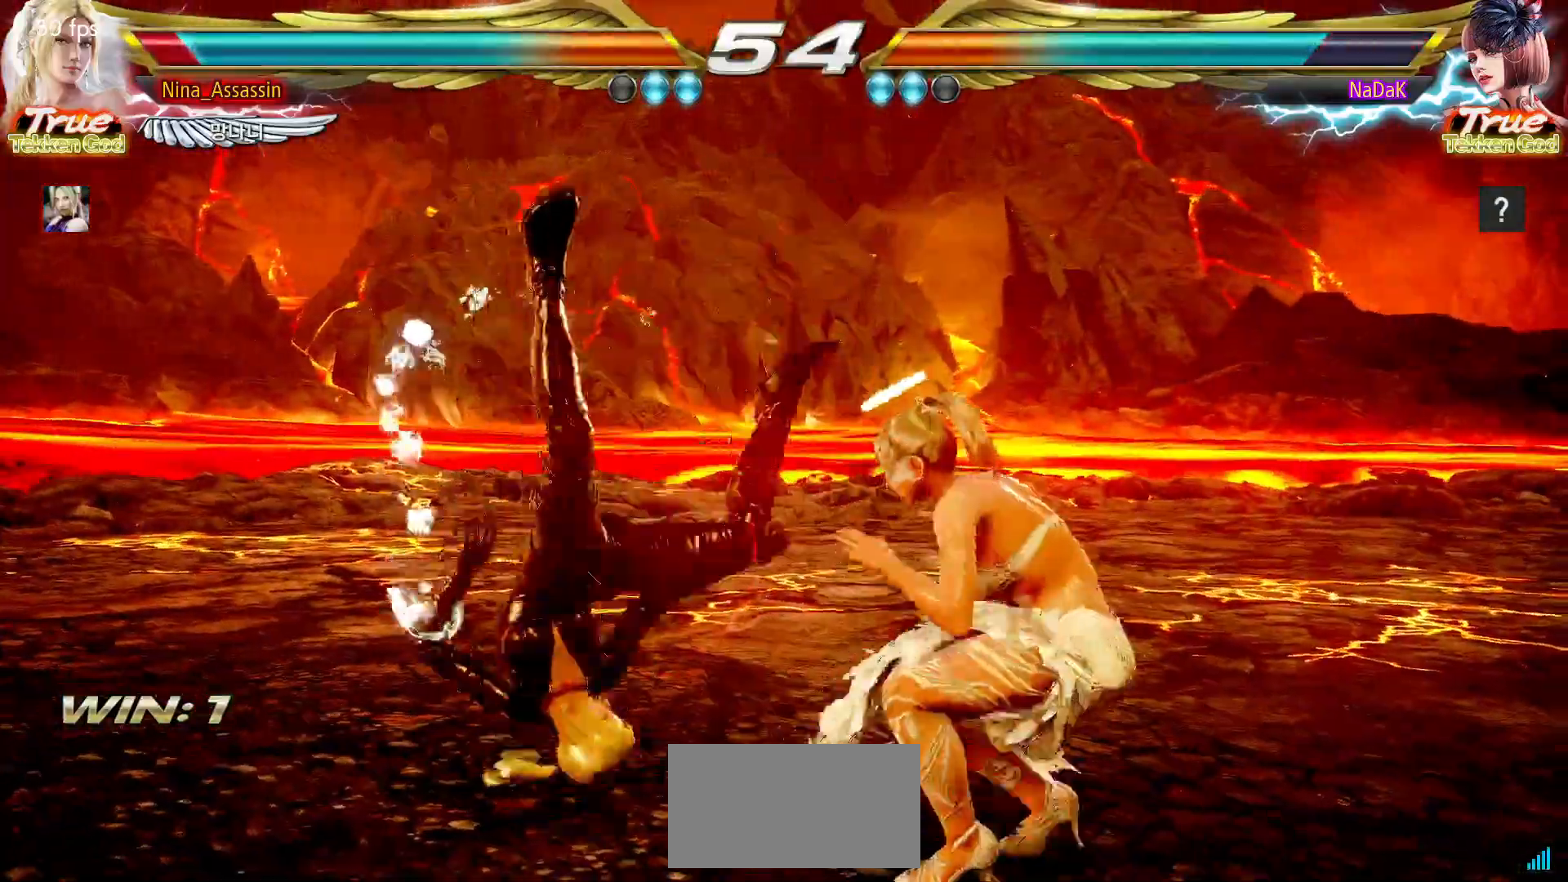
{"buttons": [], "left_stick": "center", "events": [[50, "TRIANGLE", "down"], [100, "TRIANGLE", "up"], [133, "SQUARE", "down"], [183, "SQUARE", "up"], [233, "TRIANGLE", "down"], [283, "TRIANGLE", "up"], [317, "SQUARE", "down"], [383, "SQUARE", "up"], [417, "TRIANGLE", "down"], [467, "TRIANGLE", "up"]]}
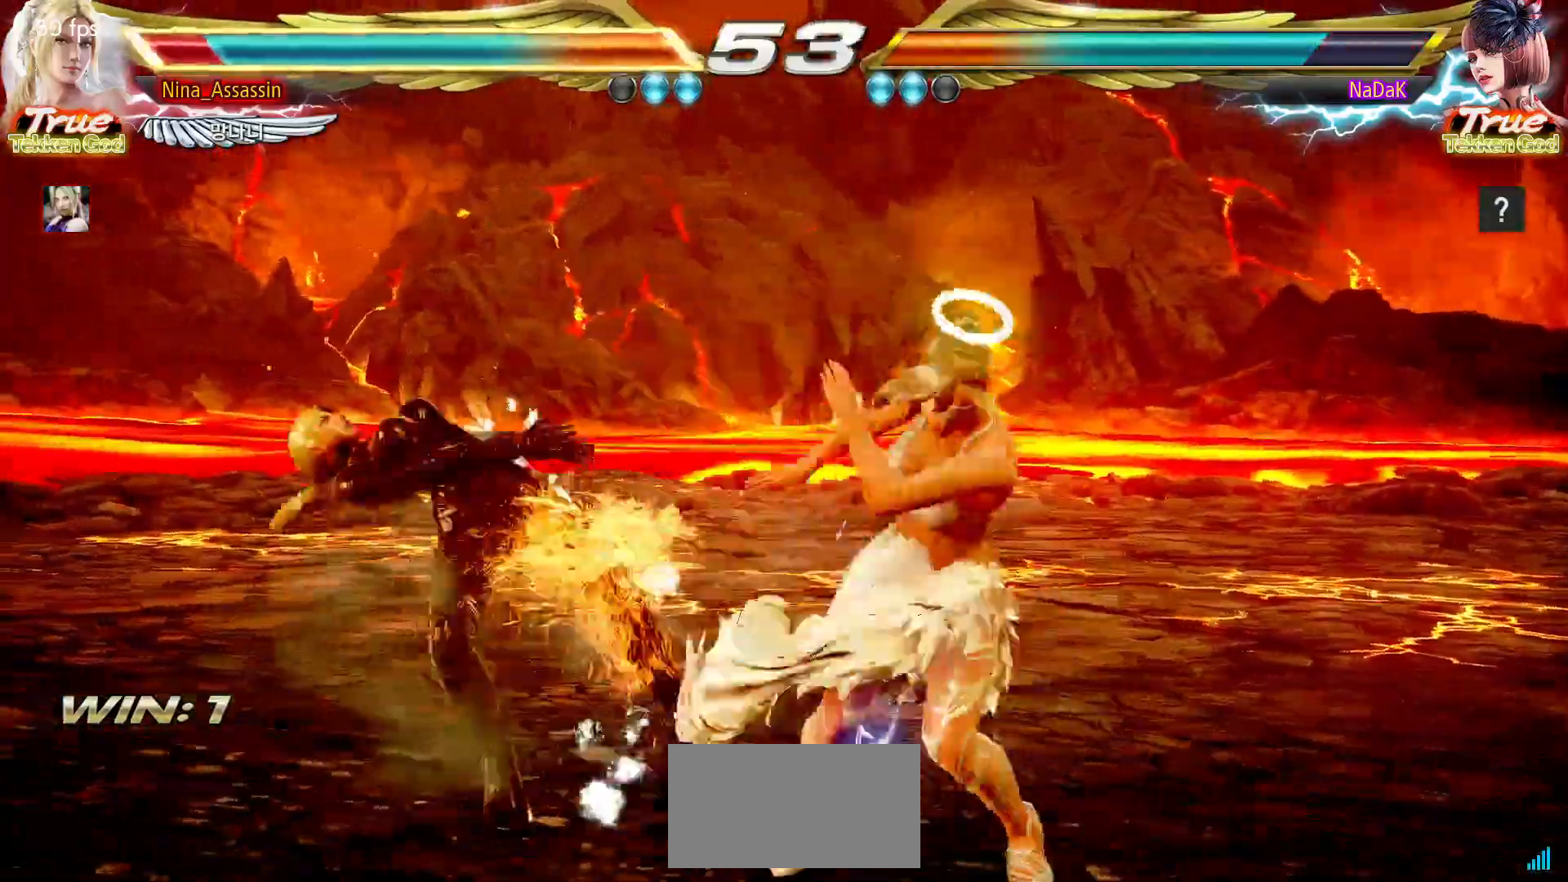
{"buttons": ["TRIANGLE"], "left_stick": "center", "events": [[17, "SQUARE", "down"], [67, "SQUARE", "up"], [183, "SQUARE", "down"], [250, "SQUARE", "up"], [300, "TRIANGLE", "down"], [350, "TRIANGLE", "up"], [383, "SQUARE", "down"], [433, "SQUARE", "up"], [483, "TRIANGLE", "down"]]}
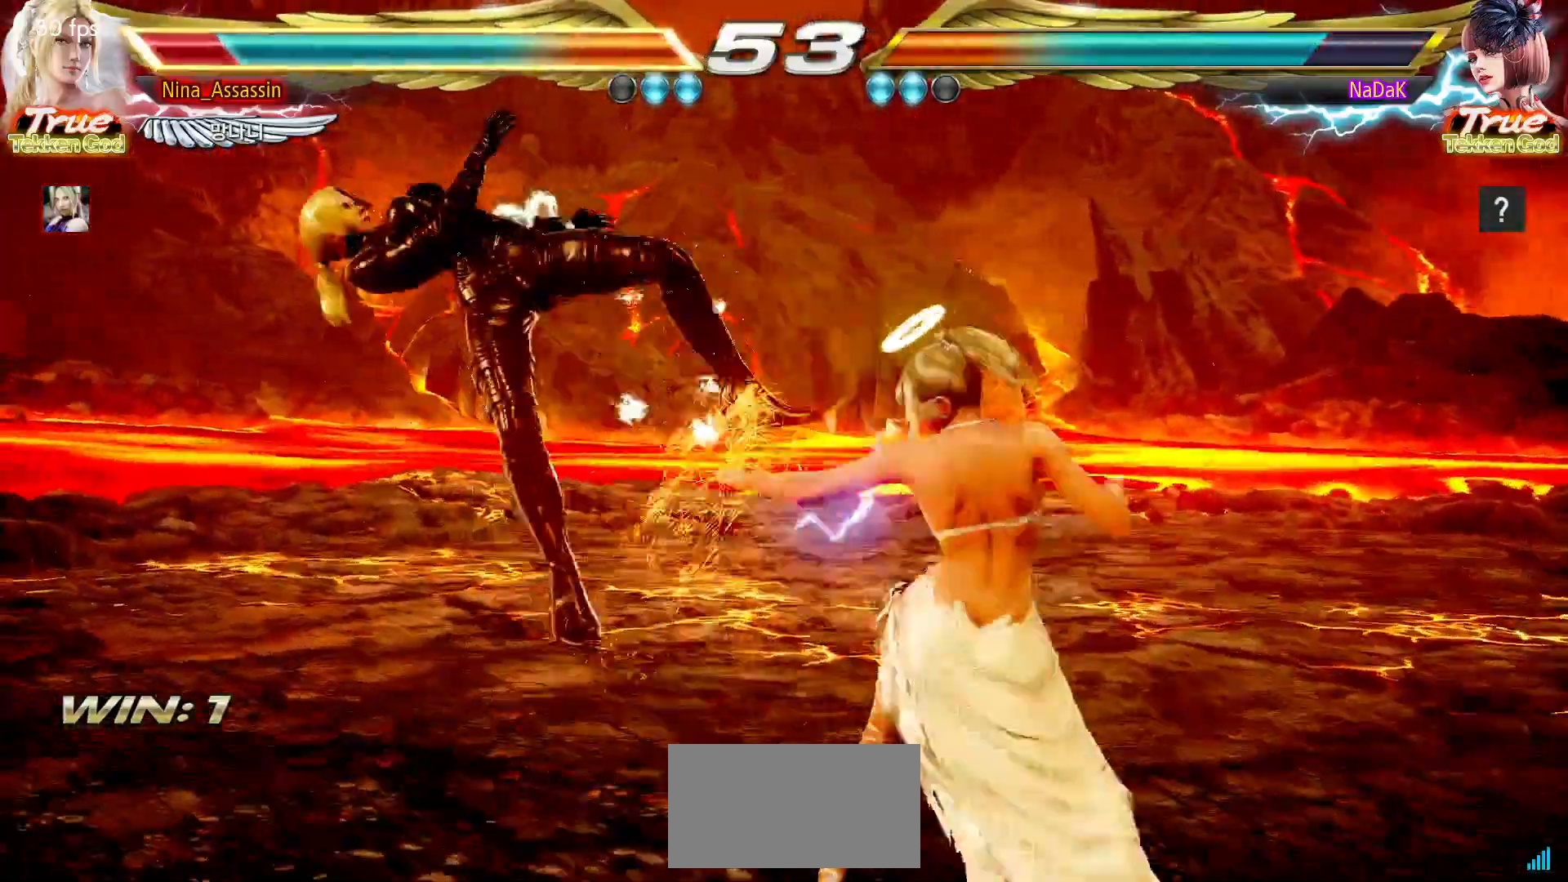
{"buttons": ["SQUARE"], "left_stick": "center", "events": [[50, "TRIANGLE", "up"], [83, "SQUARE", "down"], [133, "SQUARE", "up"], [183, "TRIANGLE", "down"], [233, "TRIANGLE", "up"], [283, "SQUARE", "down"], [333, "SQUARE", "up"], [383, "TRIANGLE", "down"], [433, "TRIANGLE", "up"], [483, "SQUARE", "down"]]}
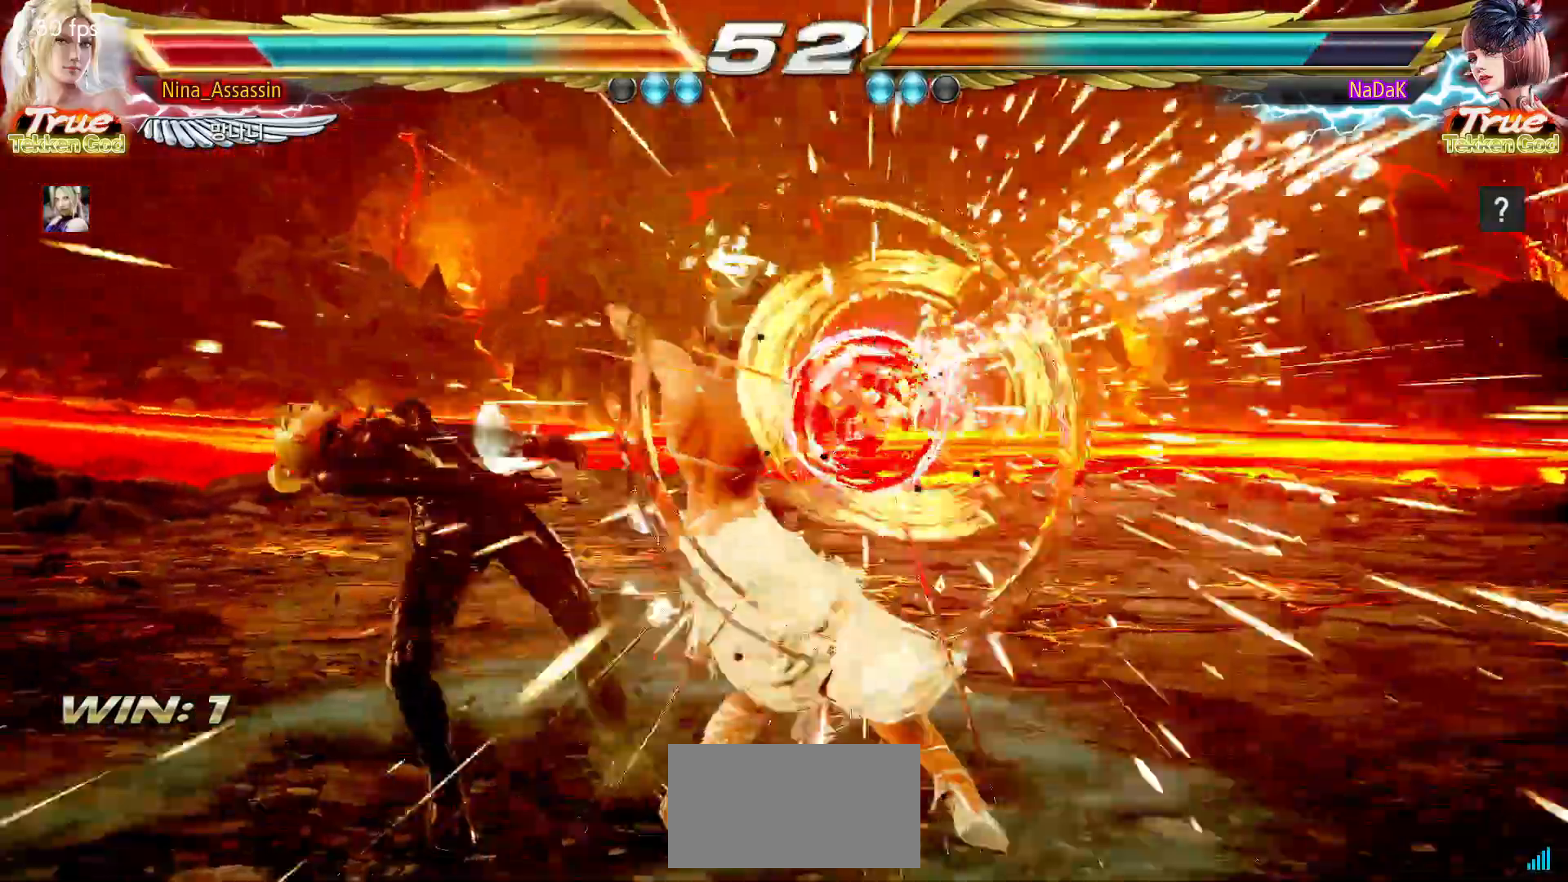
{"buttons": ["TRIANGLE"], "left_stick": "center", "events": [[33, "SQUARE", "up"], [83, "TRIANGLE", "down"], [133, "TRIANGLE", "up"], [183, "SQUARE", "down"], [233, "SQUARE", "up"], [283, "TRIANGLE", "down"], [333, "TRIANGLE", "up"], [383, "SQUARE", "down"], [433, "SQUARE", "up"], [483, "TRIANGLE", "down"]]}
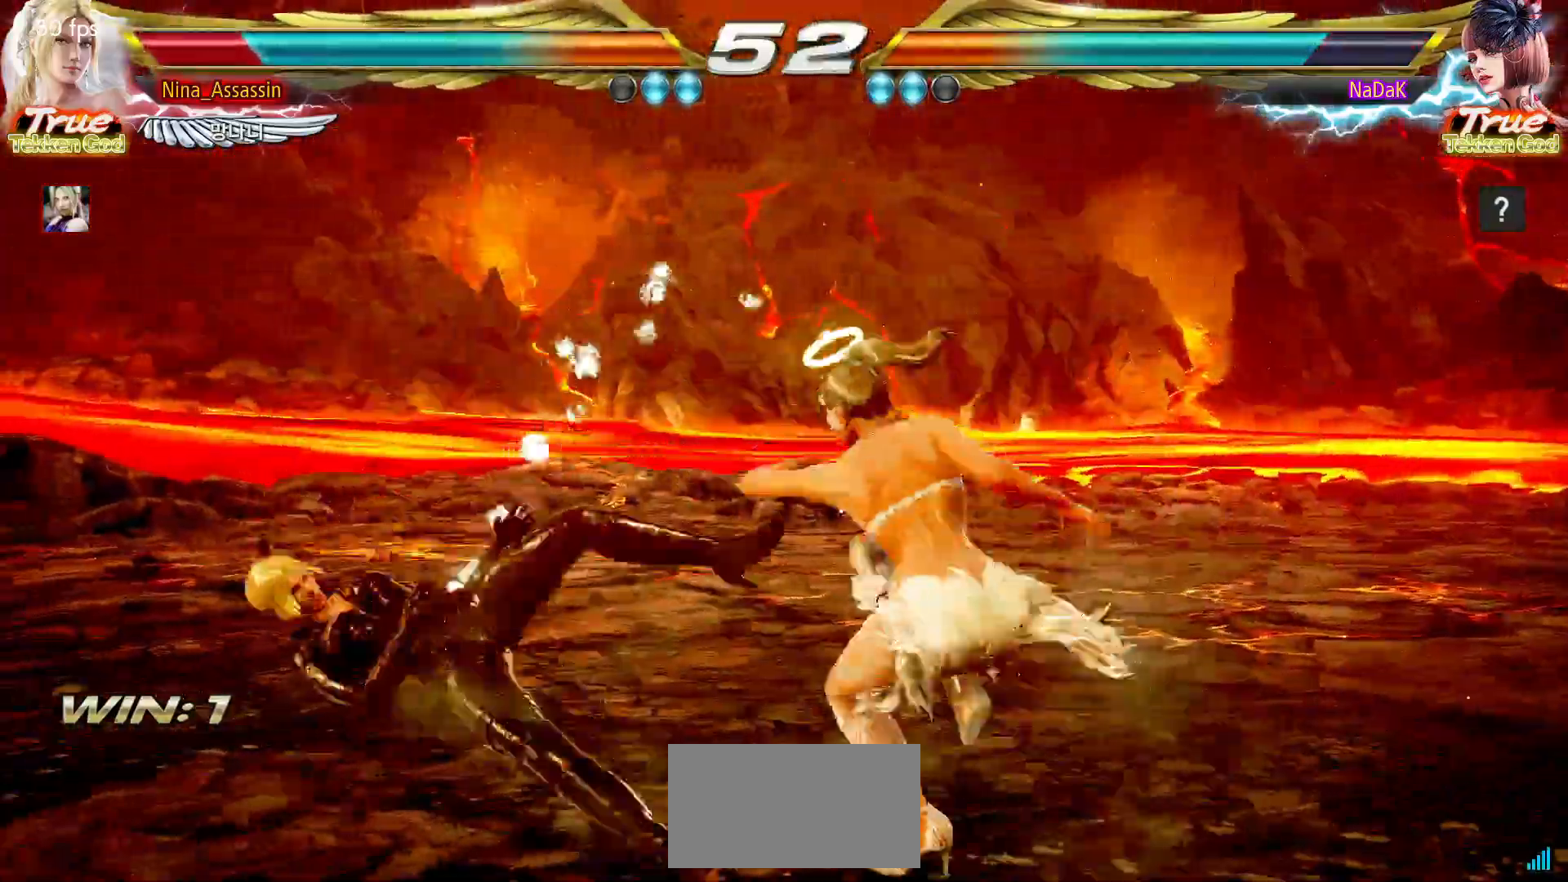
{"buttons": ["SQUARE"], "left_stick": "center", "events": [[33, "TRIANGLE", "up"], [83, "SQUARE", "down"], [133, "SQUARE", "up"], [183, "TRIANGLE", "down"], [233, "TRIANGLE", "up"], [283, "SQUARE", "down"], [333, "SQUARE", "up"], [383, "TRIANGLE", "down"], [433, "TRIANGLE", "up"], [483, "SQUARE", "down"]]}
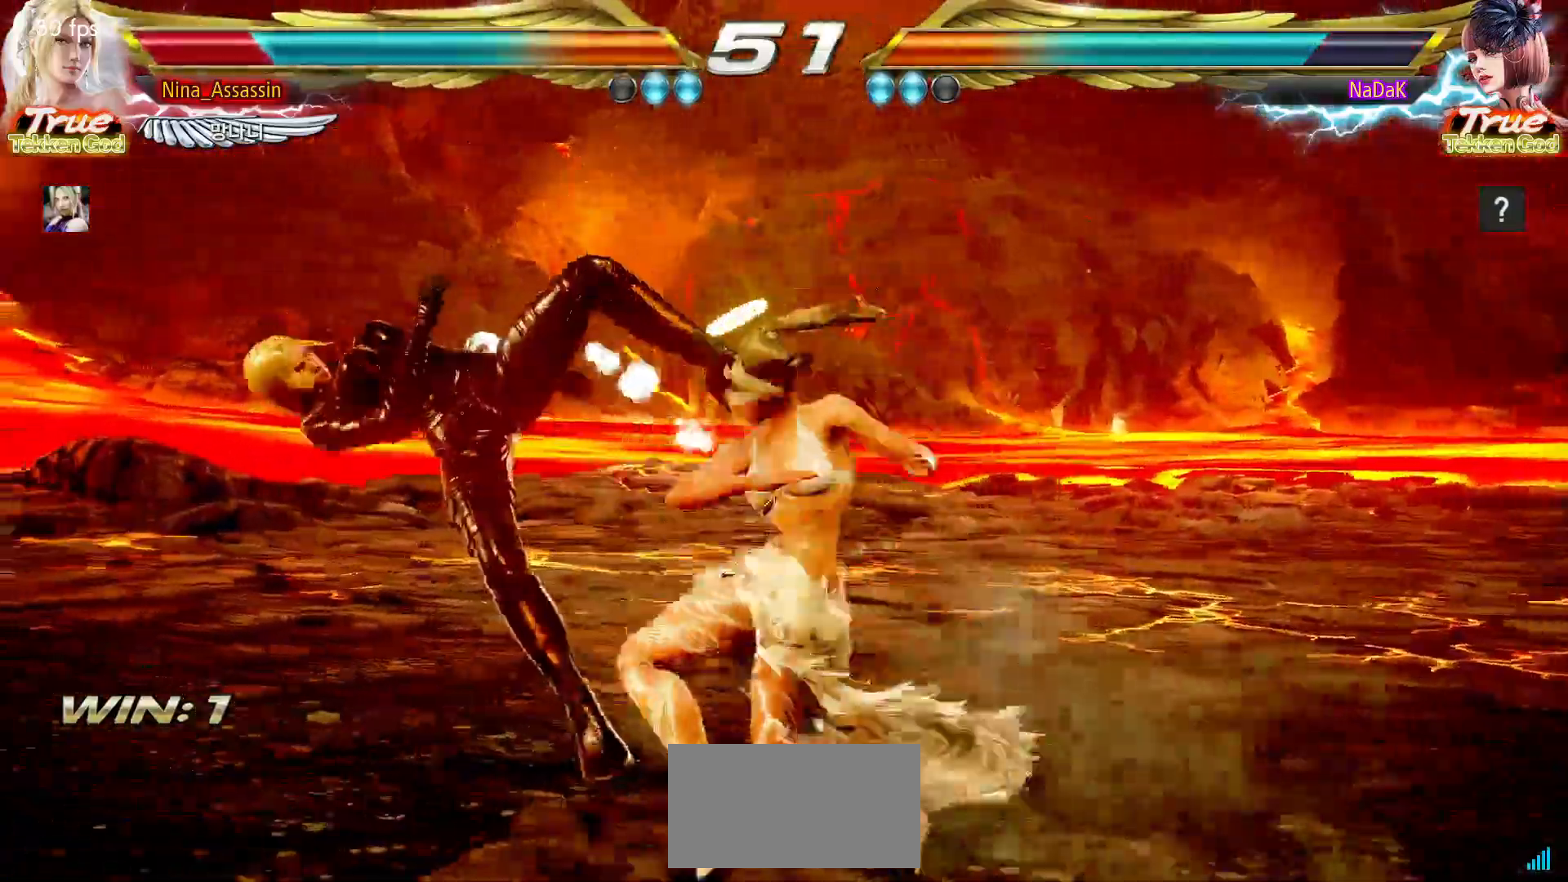
{"buttons": [], "left_stick": "center", "events": [[33, "SQUARE", "up"], [83, "TRIANGLE", "down"], [117, "TRIANGLE", "up"], [167, "SQUARE", "down"], [233, "SQUARE", "up"], [250, "TRIANGLE", "down"], [317, "TRIANGLE", "up"], [350, "SQUARE", "down"], [417, "SQUARE", "up"], [450, "TRIANGLE", "down"], [500, "TRIANGLE", "up"]]}
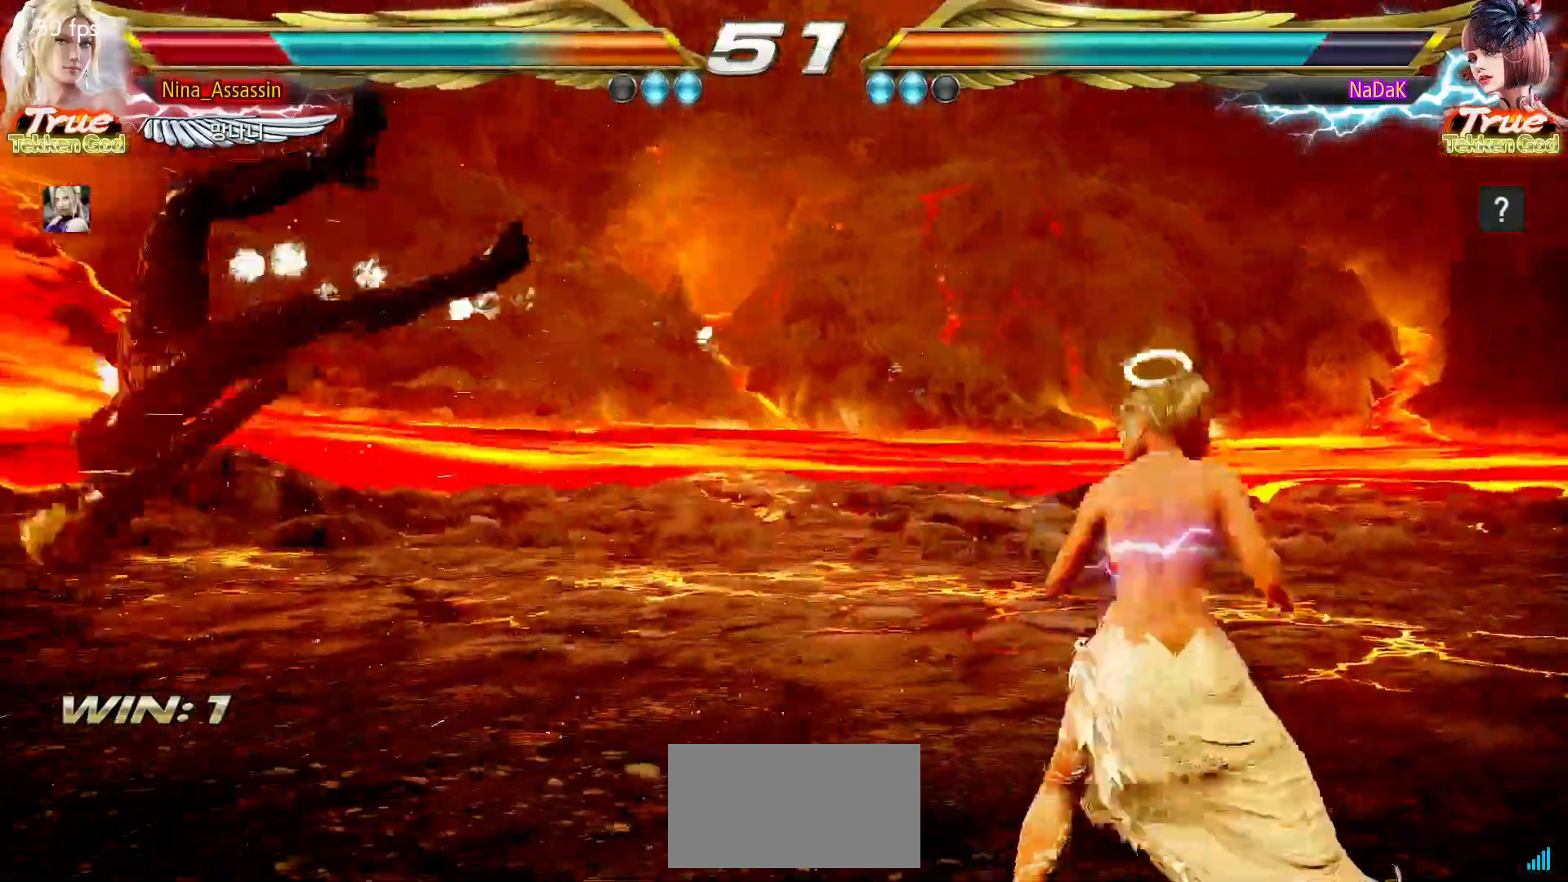
{"buttons": [], "left_stick": "center"}
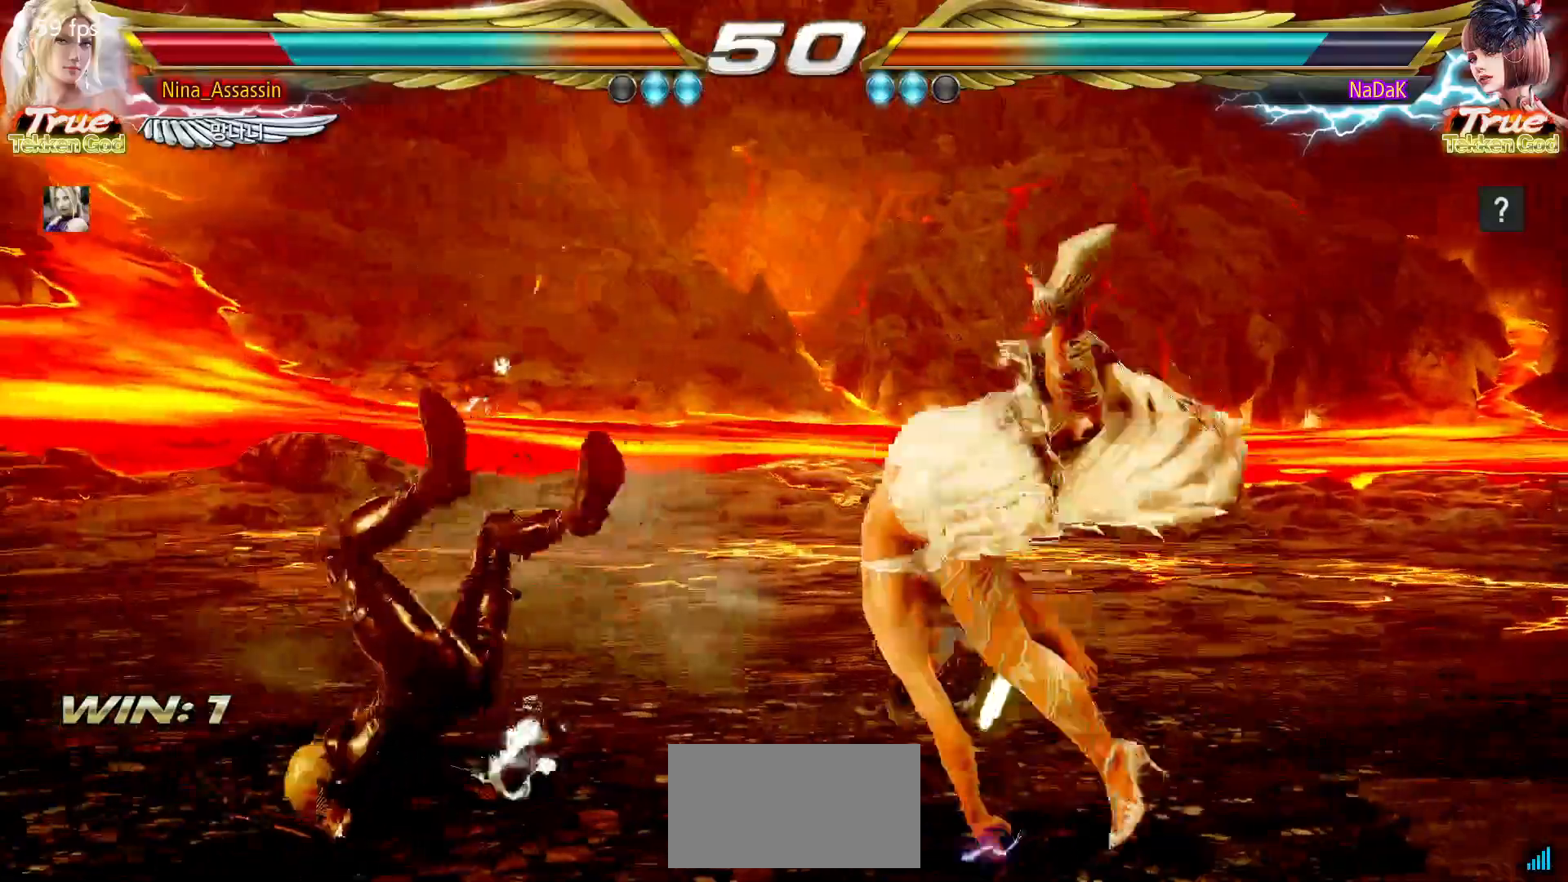
{"buttons": [], "left_stick": "left", "events": [[50, "TRIANGLE", "down"], [100, "TRIANGLE", "up"], [150, "SQUARE", "down"], [200, "SQUARE", "up"], [233, "TRIANGLE", "down"], [267, "TRIANGLE", "up"], [317, "SQUARE", "down"], [367, "SQUARE", "up"], [500, "left_stick", "left"]]}
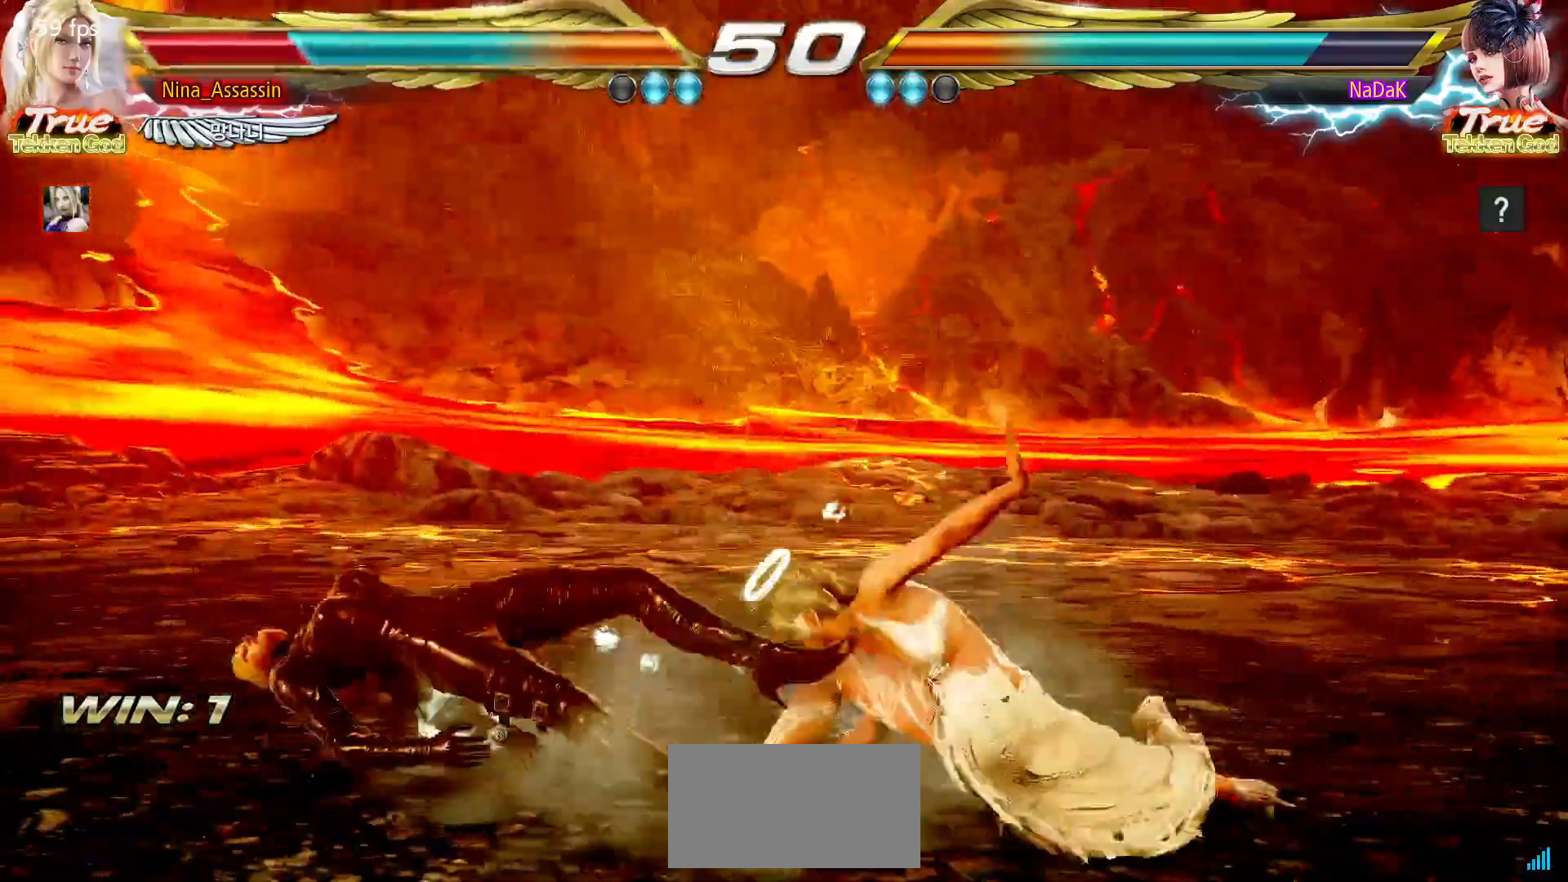
{"buttons": [], "left_stick": "down-left", "events": [[433, "left_stick", "down-left"]]}
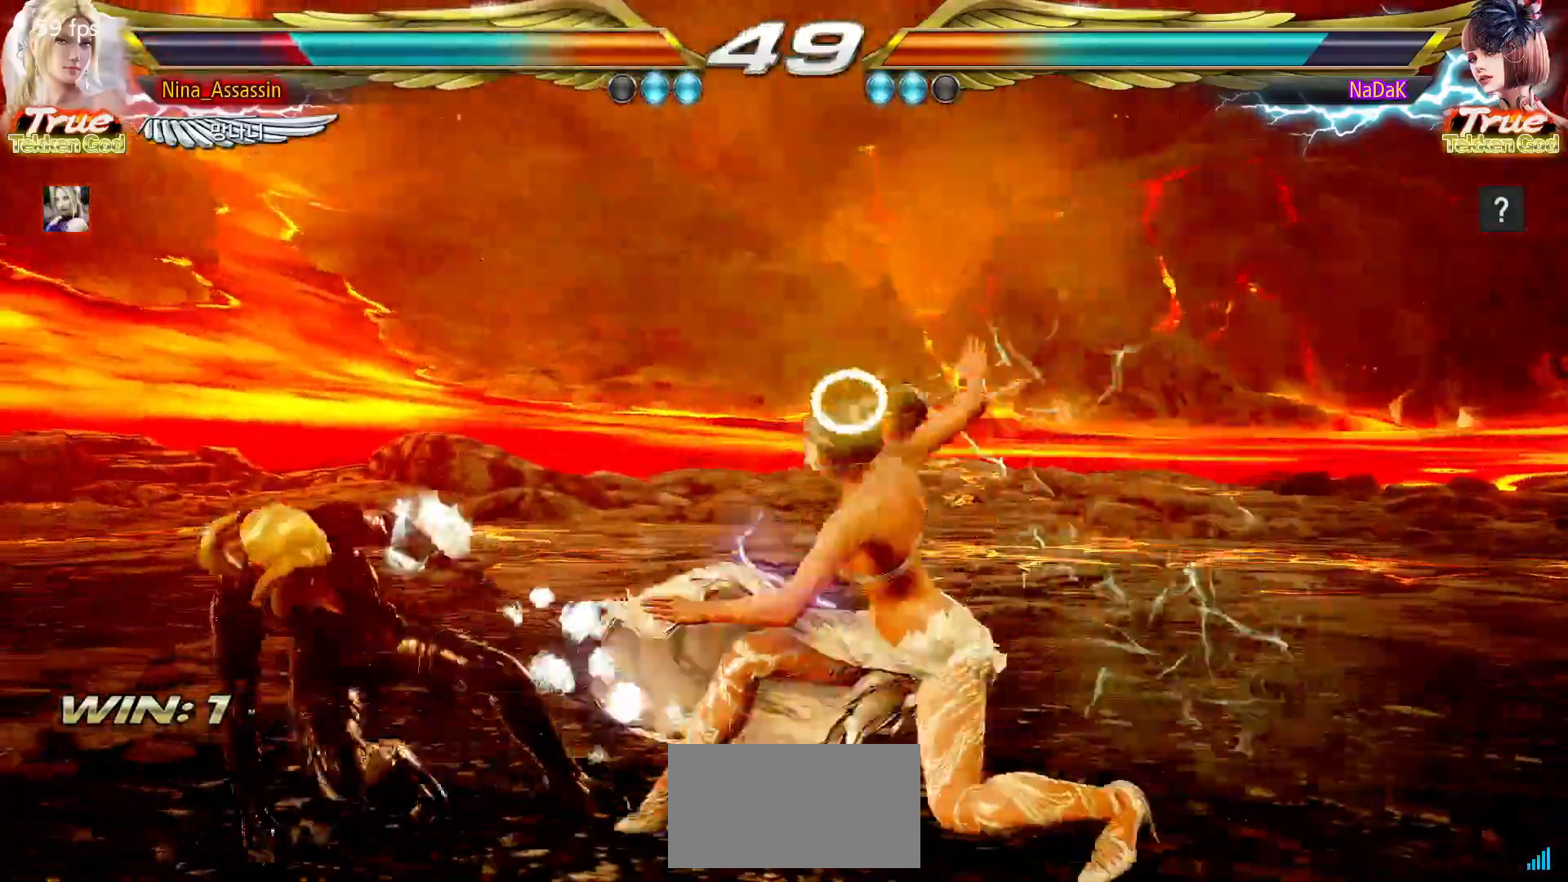
{"buttons": [], "left_stick": "center", "events": [[133, "left_stick", "center"]]}
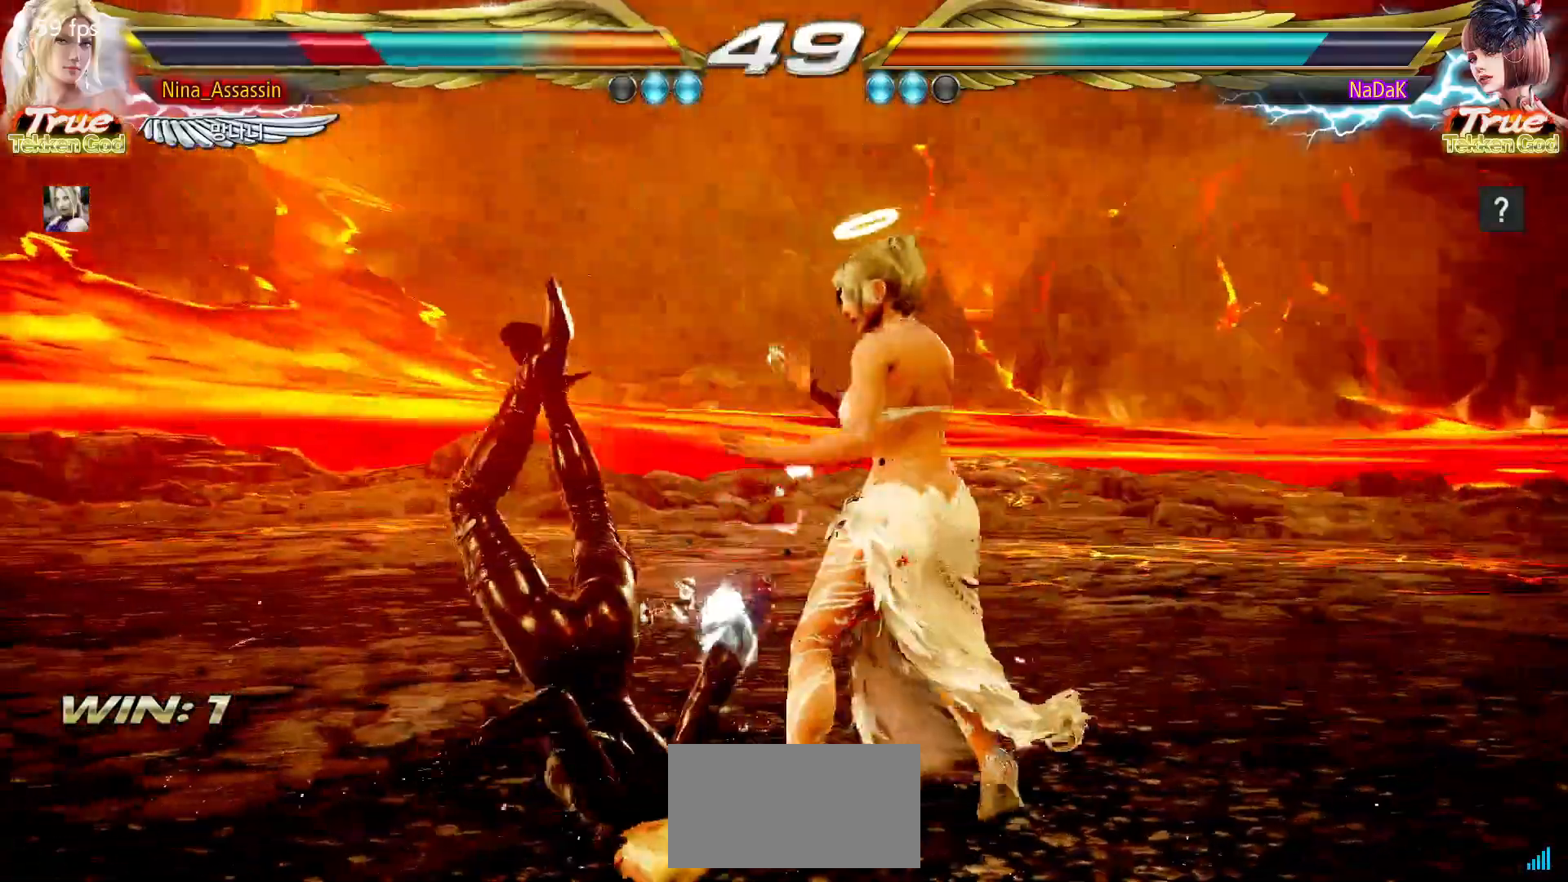
{"buttons": [], "left_stick": "left", "events": [[267, "left_stick", "left"]]}
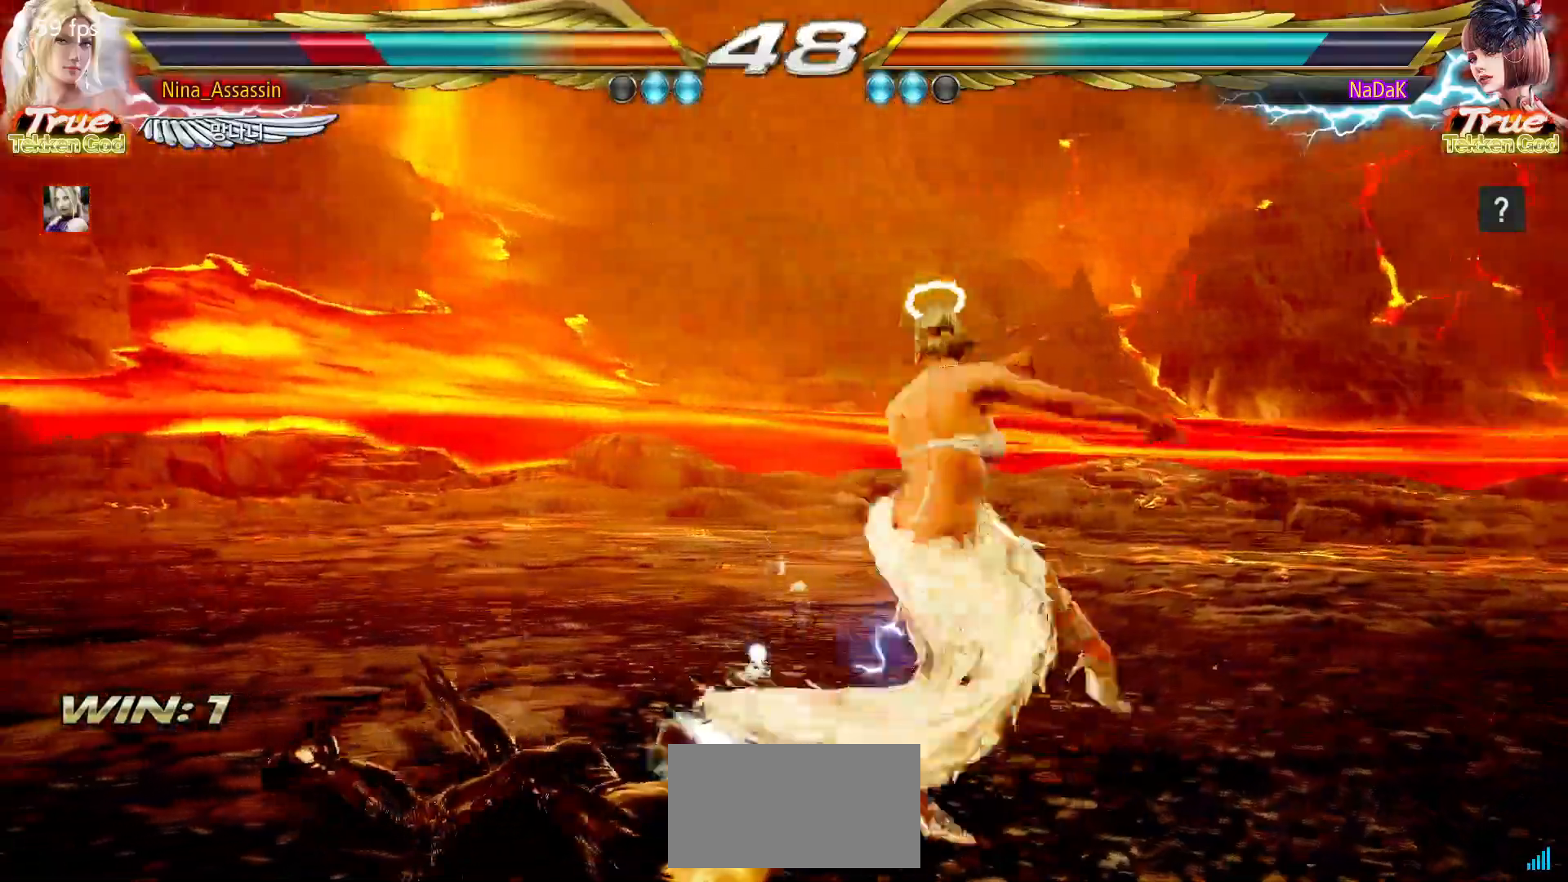
{"buttons": [], "left_stick": "center", "events": [[467, "left_stick", "center"]]}
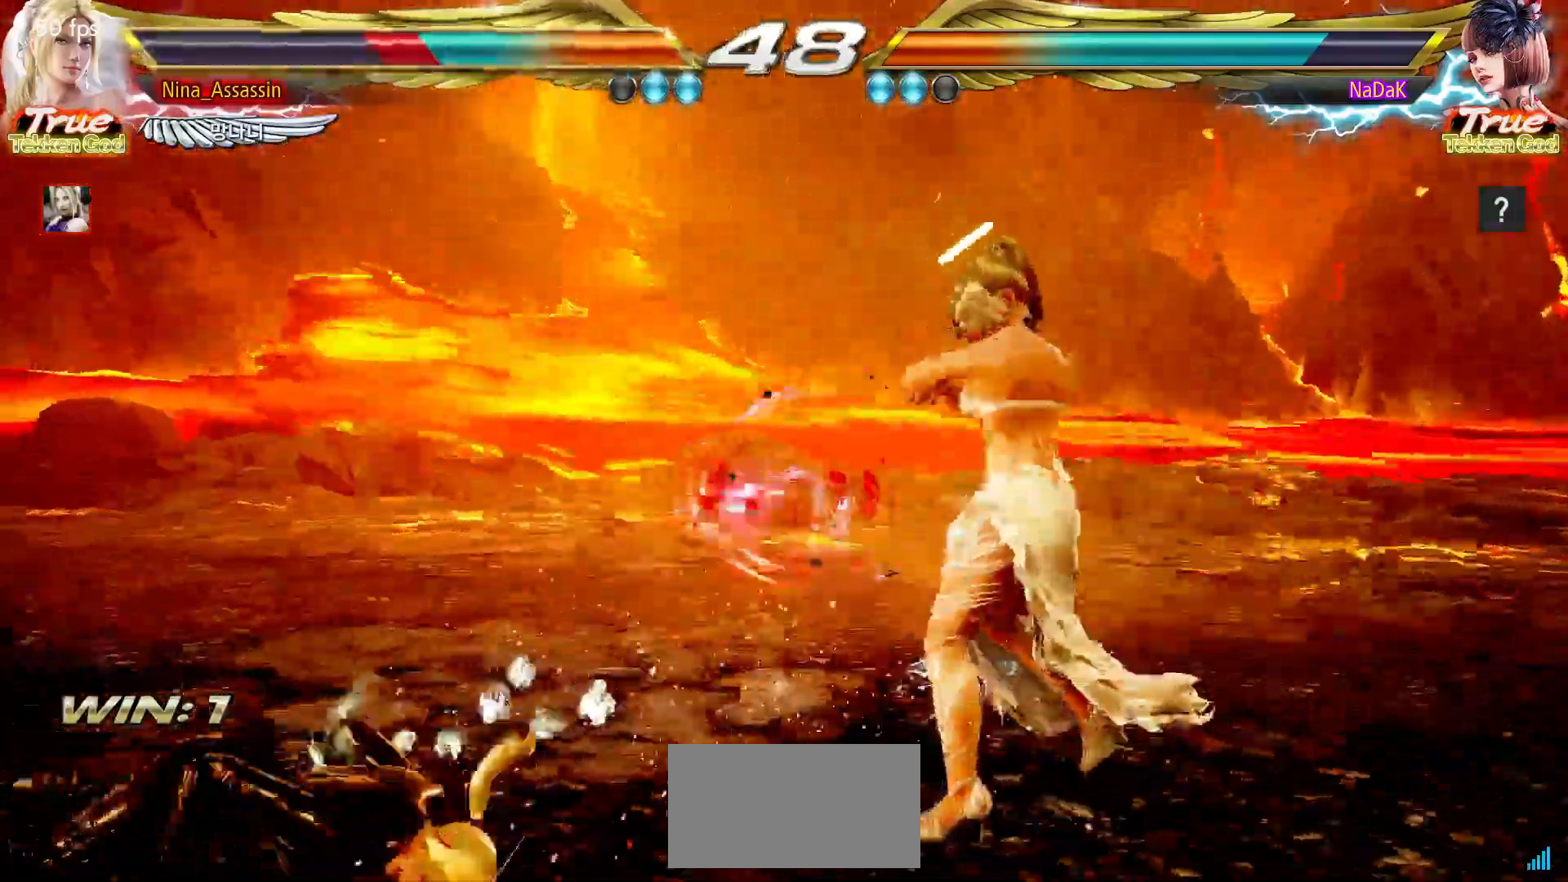
{"buttons": ["CIRCLE"], "left_stick": "center", "events": [[200, "left_stick", "up"], [300, "left_stick", "center"], [450, "CIRCLE", "down"]]}
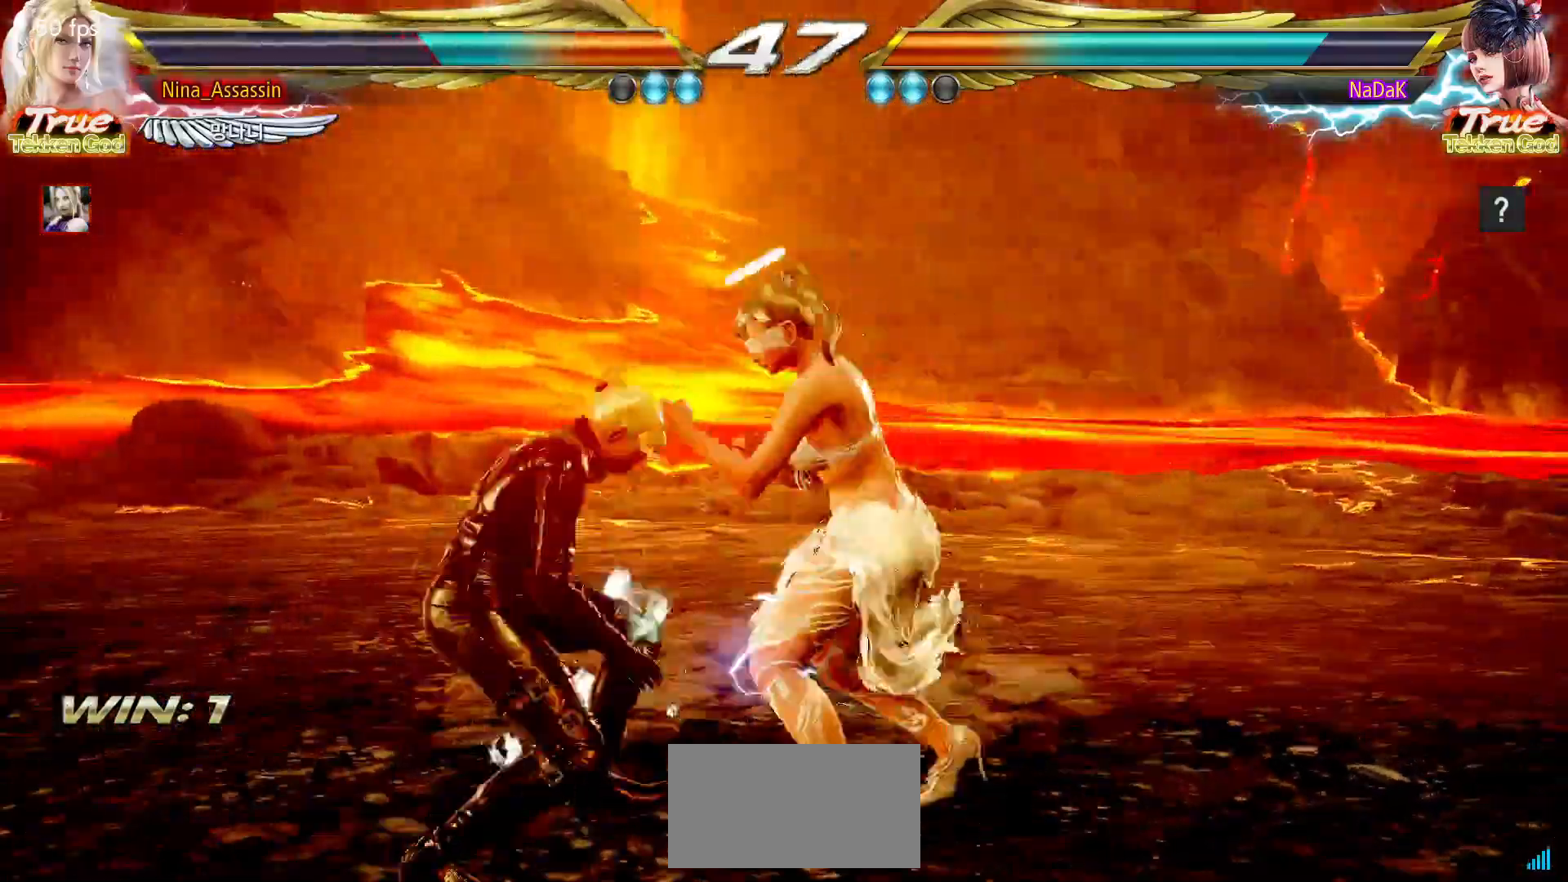
{"buttons": ["TRIANGLE"], "left_stick": "down", "events": [[33, "CIRCLE", "up"], [183, "left_stick", "left"], [433, "left_stick", "down"], [467, "TRIANGLE", "down"]]}
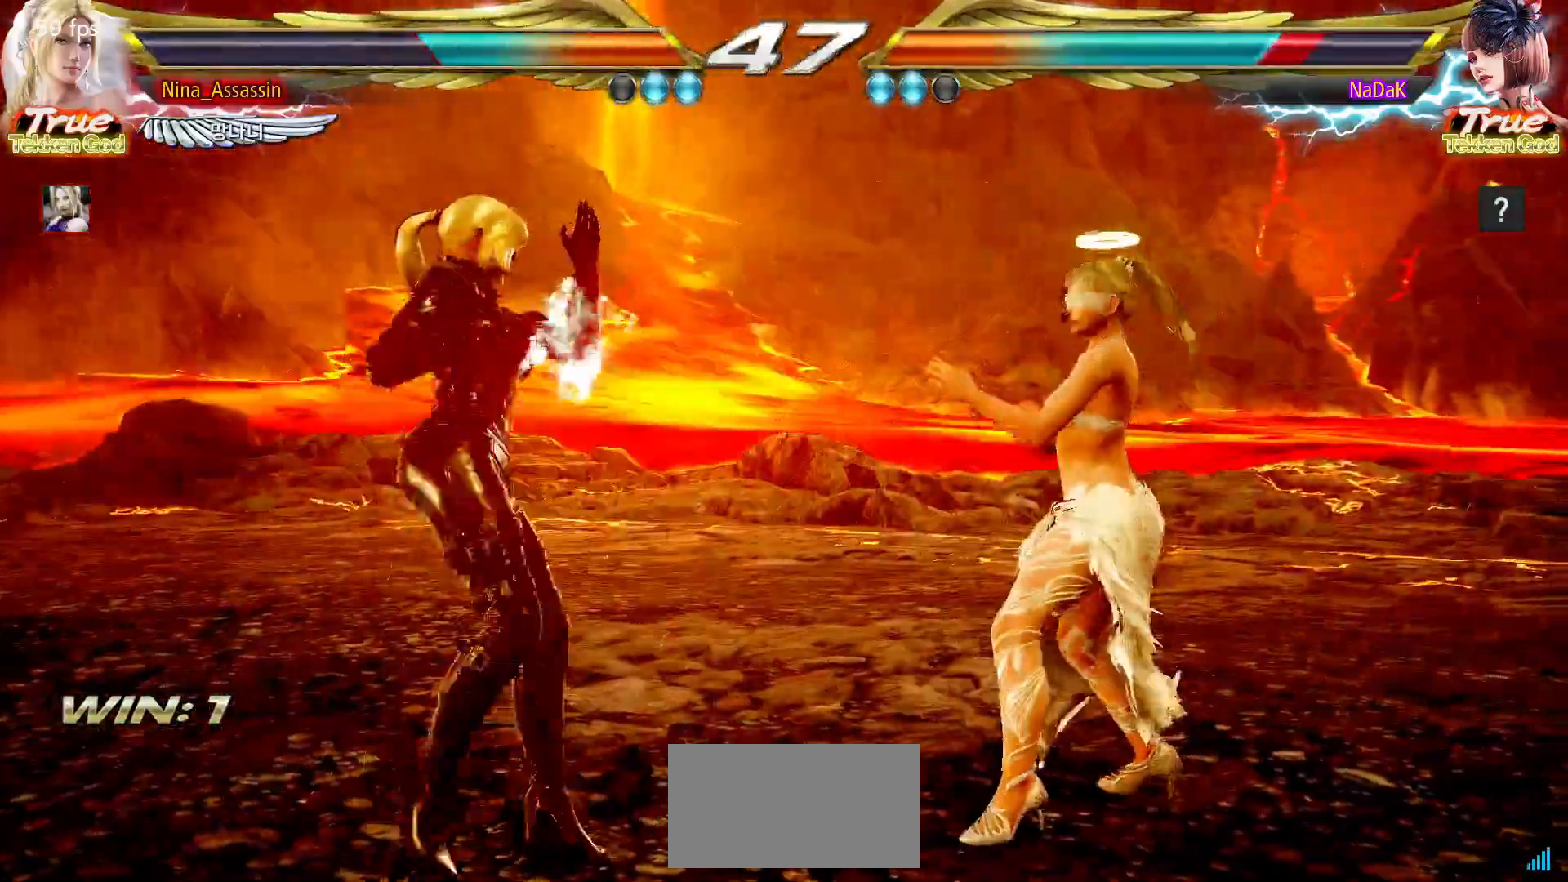
{"buttons": [], "left_stick": "center", "events": [[33, "TRIANGLE", "up"], [50, "left_stick", "center"]]}
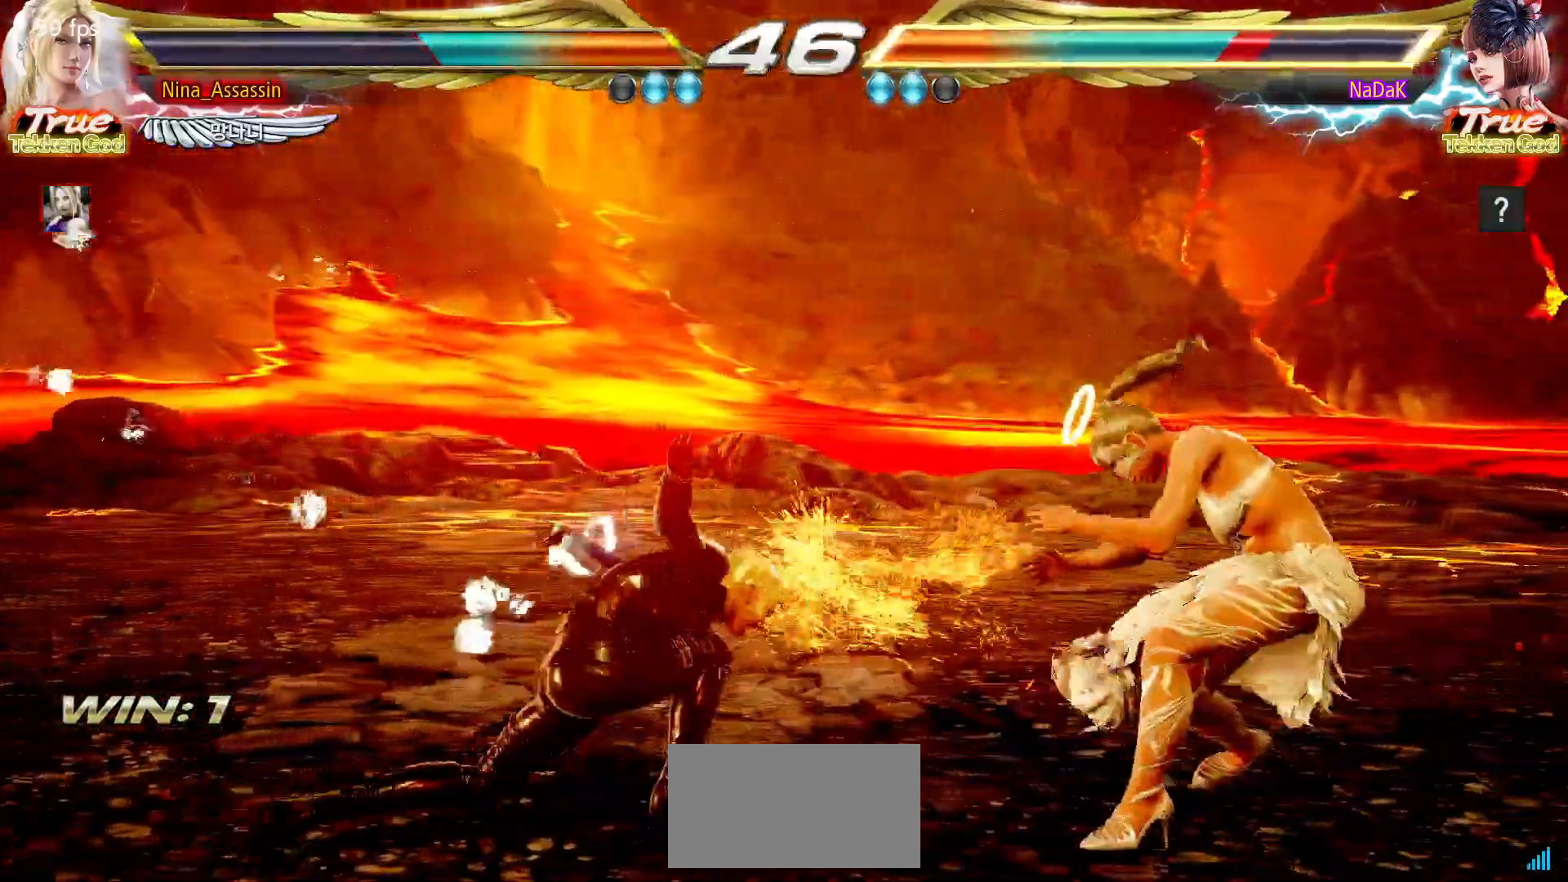
{"buttons": [], "left_stick": "center", "events": [[50, "left_stick", "down"], [133, "left_stick", "down-right"], [217, "CIRCLE", "down"], [267, "CIRCLE", "up"], [367, "SQUARE", "down"], [417, "SQUARE", "up"], [500, "left_stick", "center"]]}
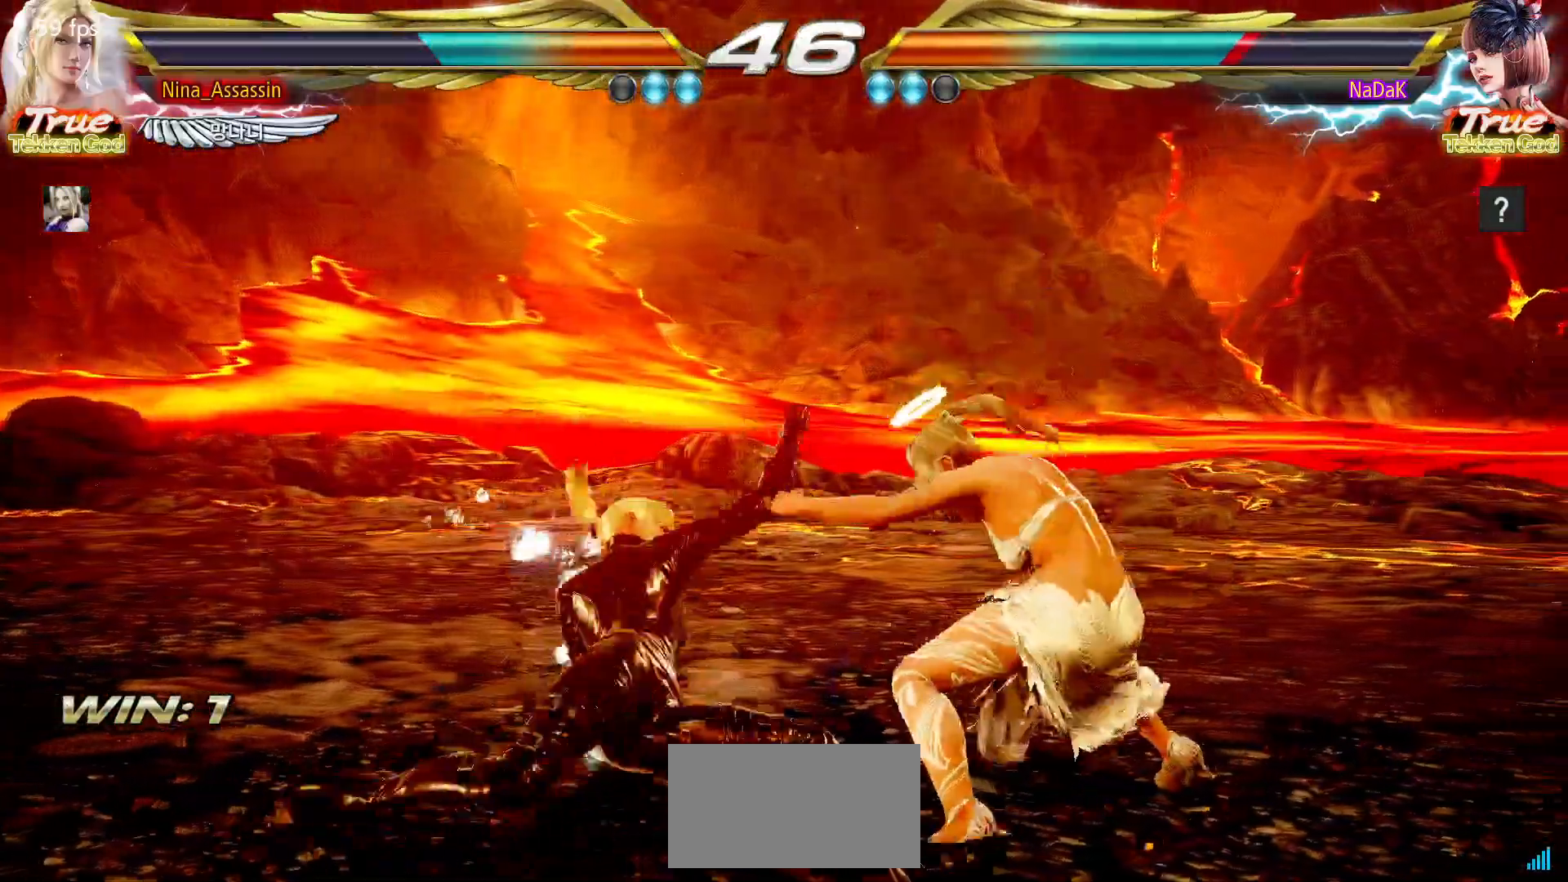
{"buttons": [], "left_stick": "left", "events": [[200, "left_stick", "left"]]}
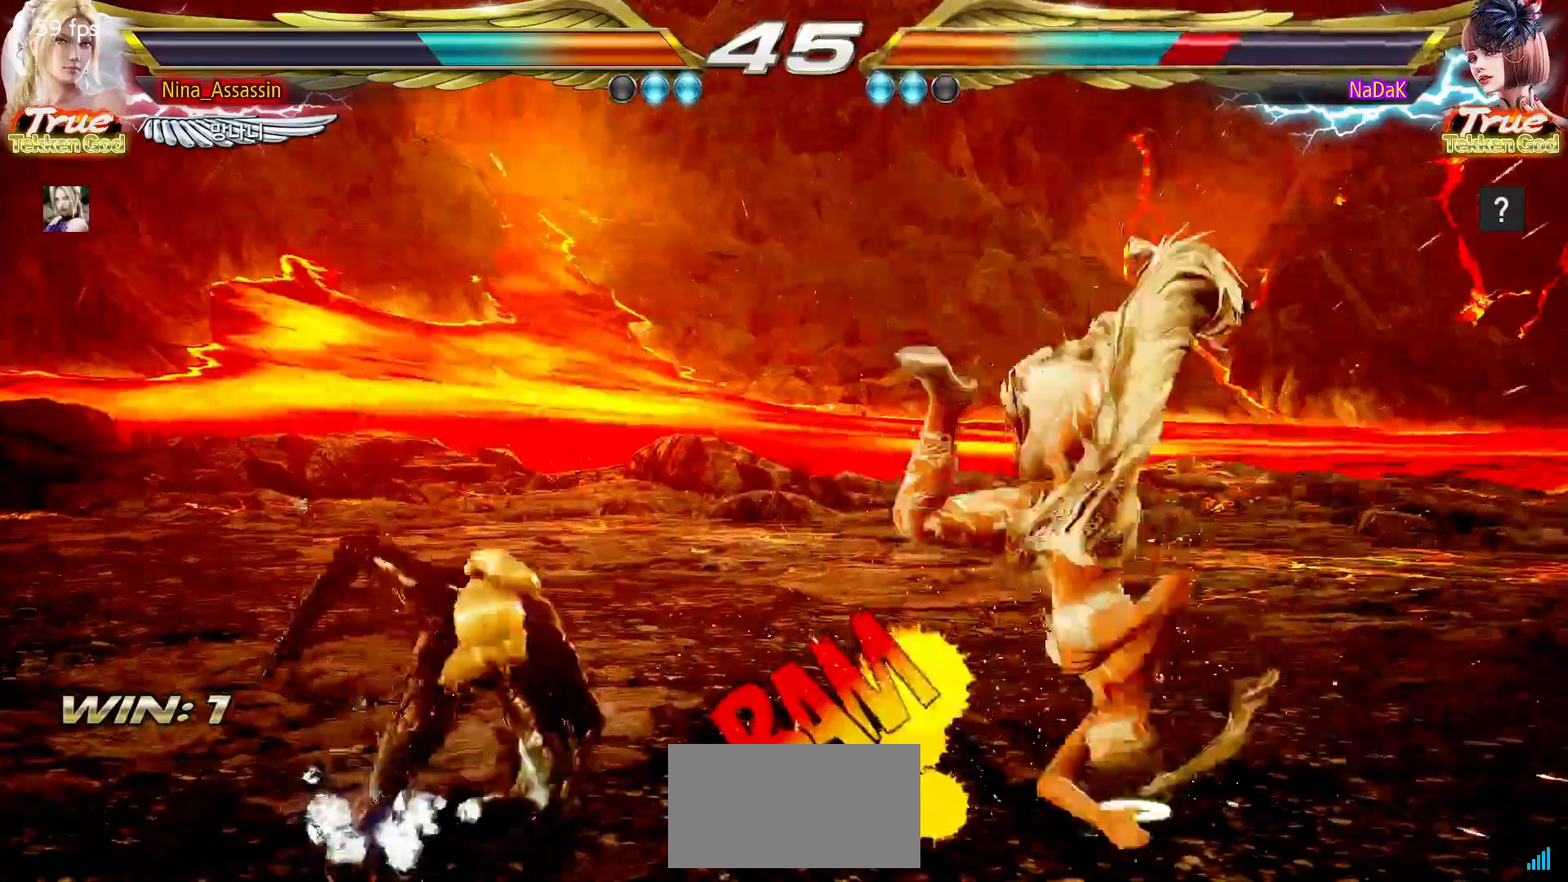
{"buttons": ["CROSS"], "left_stick": "right", "events": [[67, "left_stick", "center"], [333, "left_stick", "right"], [383, "left_stick", "center"], [450, "left_stick", "right"], [483, "CROSS", "down"]]}
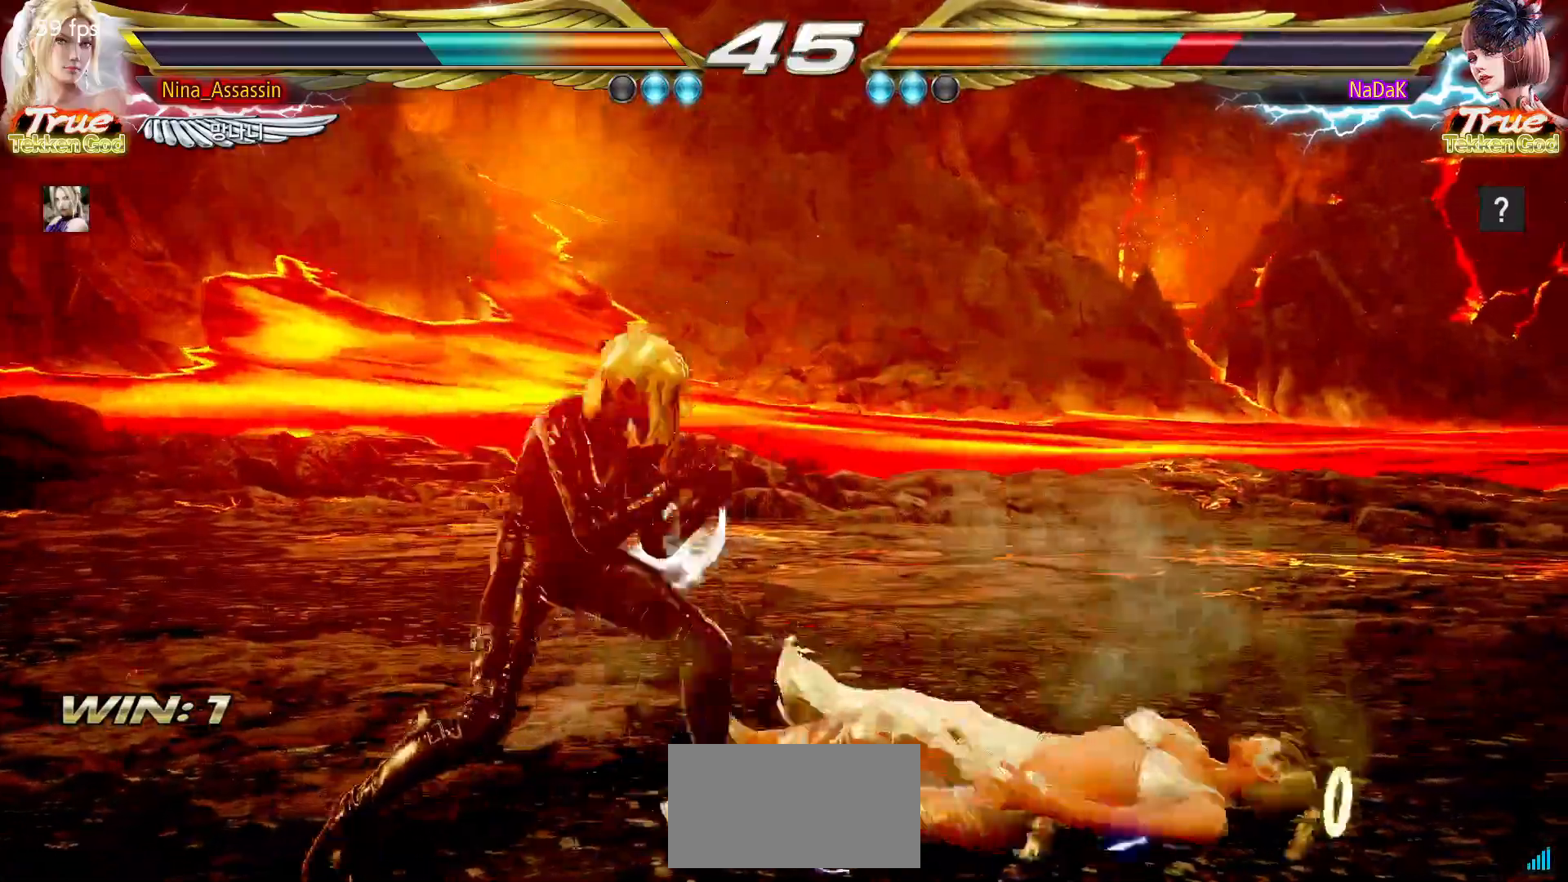
{"buttons": [], "left_stick": "center", "events": [[33, "CROSS", "up"], [100, "left_stick", "center"], [200, "left_stick", "left"], [500, "left_stick", "center"]]}
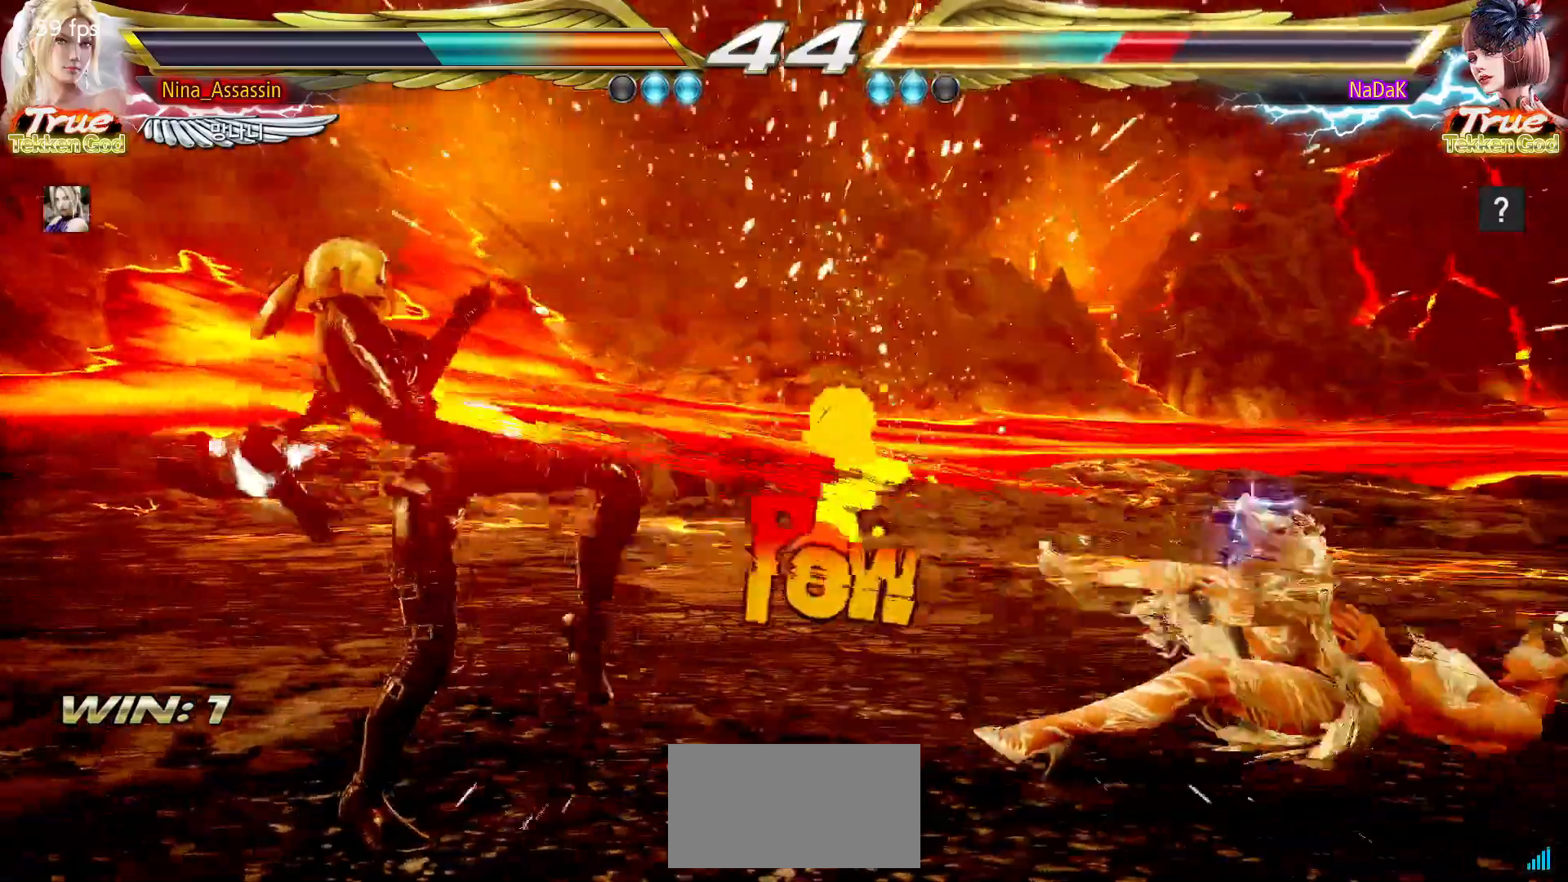
{"buttons": [], "left_stick": "center", "events": [[183, "left_stick", "right"], [233, "left_stick", "center"], [300, "left_stick", "right"], [350, "left_stick", "center"], [433, "left_stick", "right"], [483, "left_stick", "center"]]}
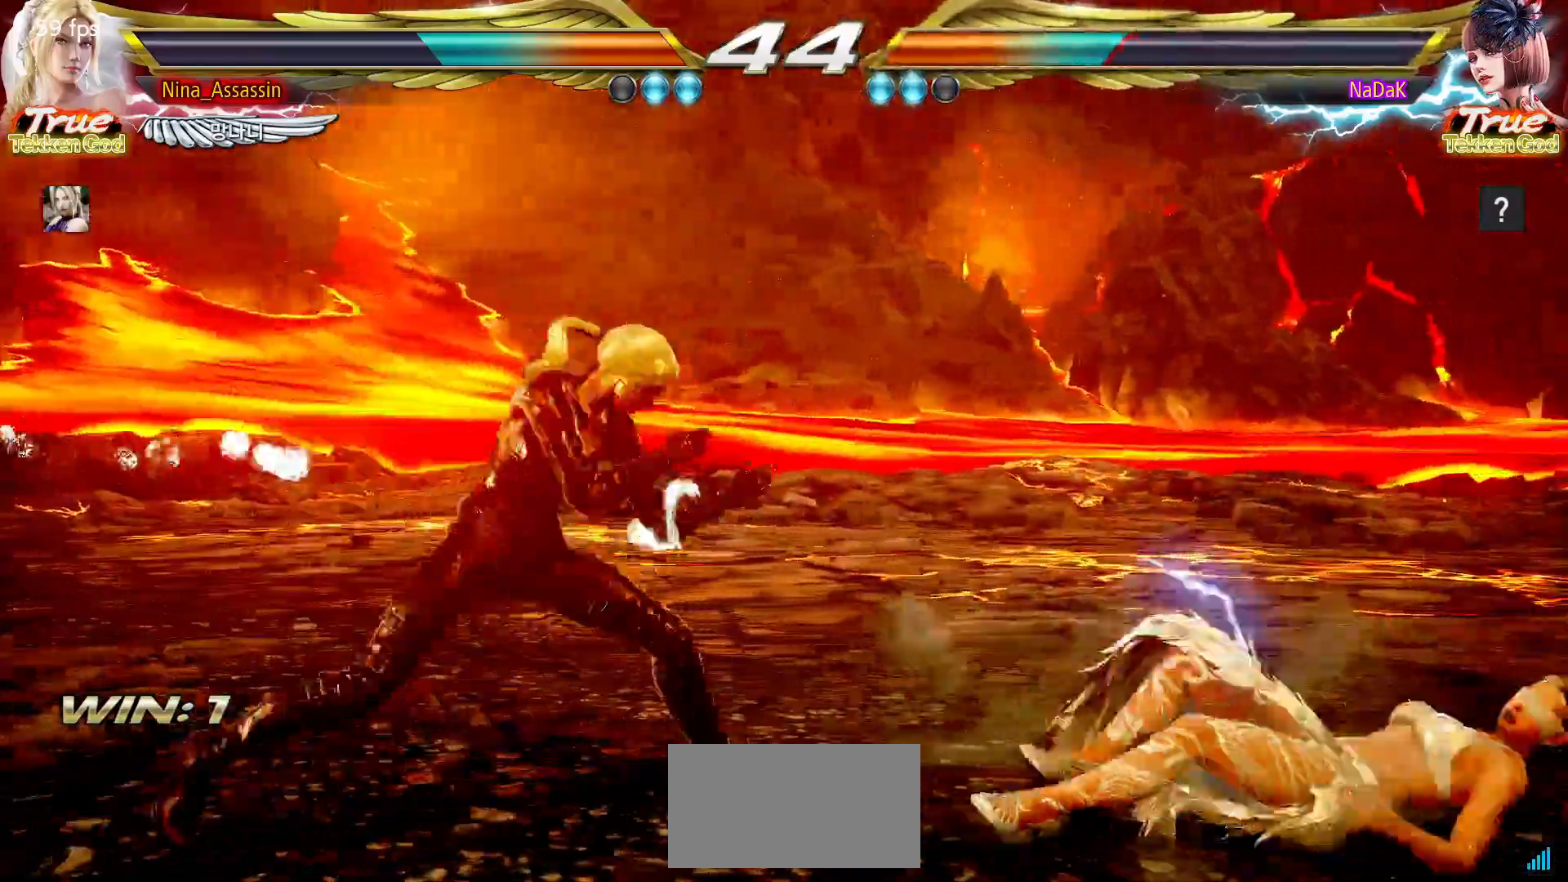
{"buttons": [], "left_stick": "left", "events": [[33, "SQUARE", "down"], [33, "TRIANGLE", "down"], [33, "left_stick", "right"], [67, "SQUARE", "up"], [83, "TRIANGLE", "up"], [150, "left_stick", "center"], [333, "left_stick", "left"]]}
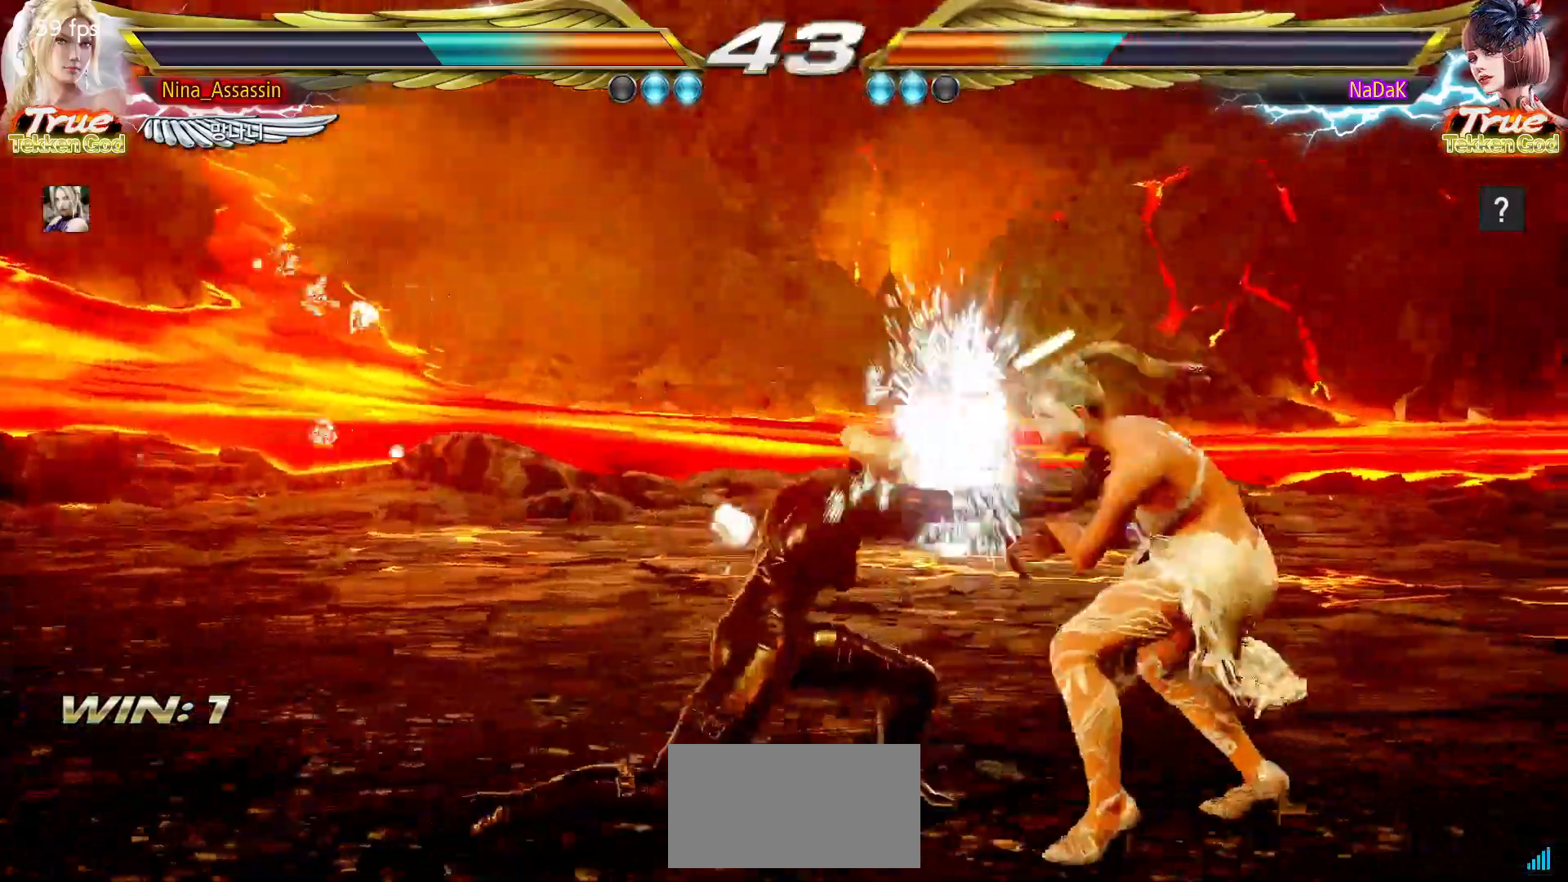
{"buttons": [], "left_stick": "down-left", "events": [[133, "left_stick", "center"], [250, "left_stick", "down-left"], [300, "CROSS", "down"], [317, "CROSS", "up"], [350, "CROSS", "down"], [400, "CROSS", "up"], [450, "CROSS", "down"], [483, "CROSS", "up"]]}
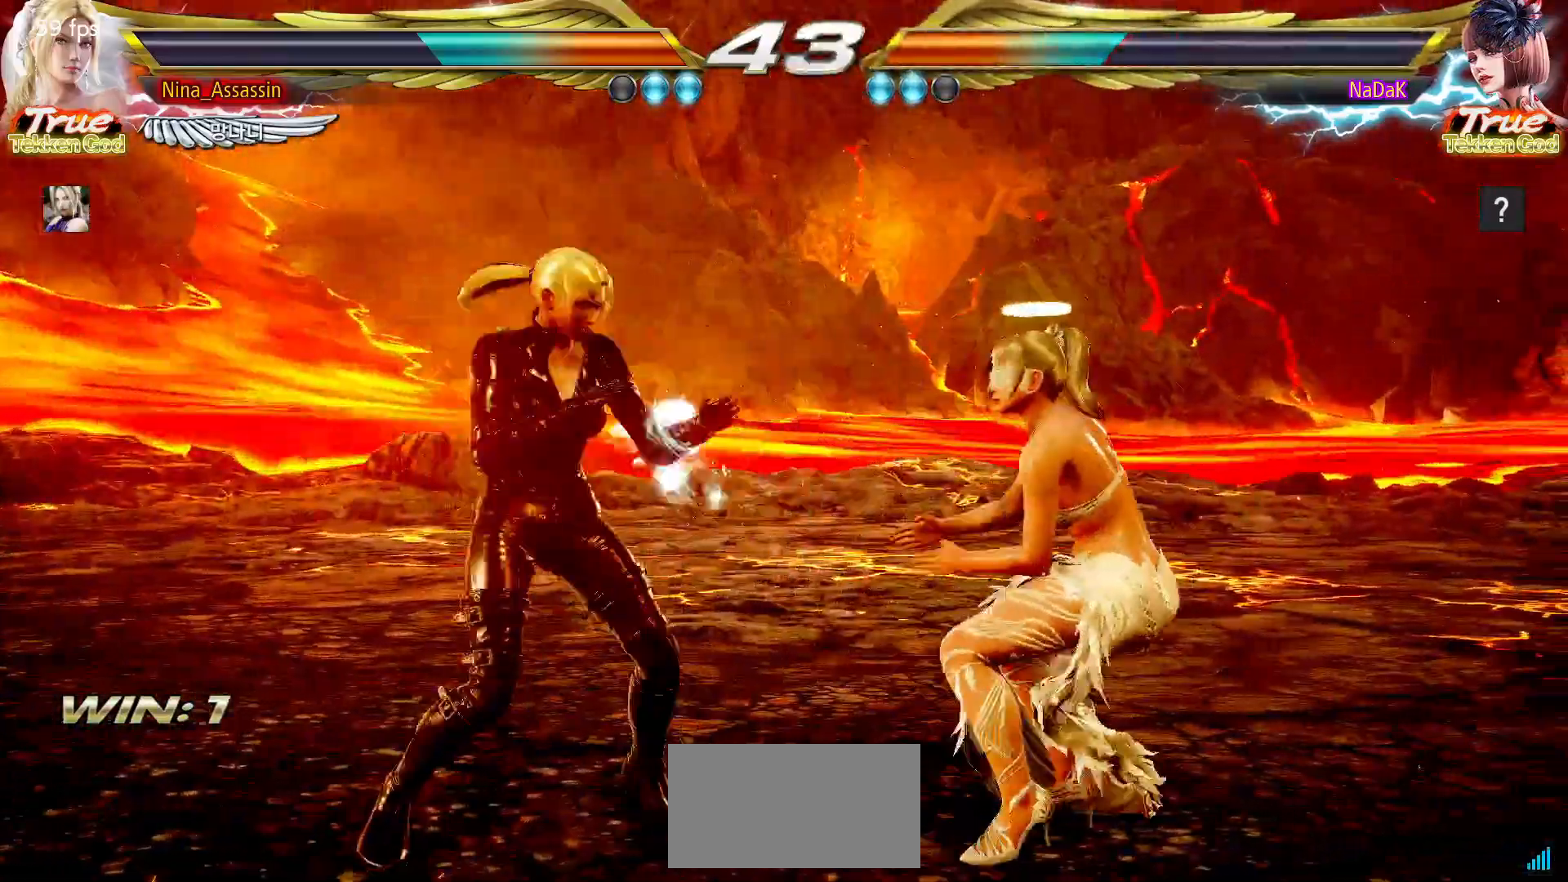
{"buttons": [], "left_stick": "center", "events": [[33, "CROSS", "down"], [50, "CROSS", "up"], [50, "left_stick", "center"], [167, "left_stick", "left"], [500, "left_stick", "center"]]}
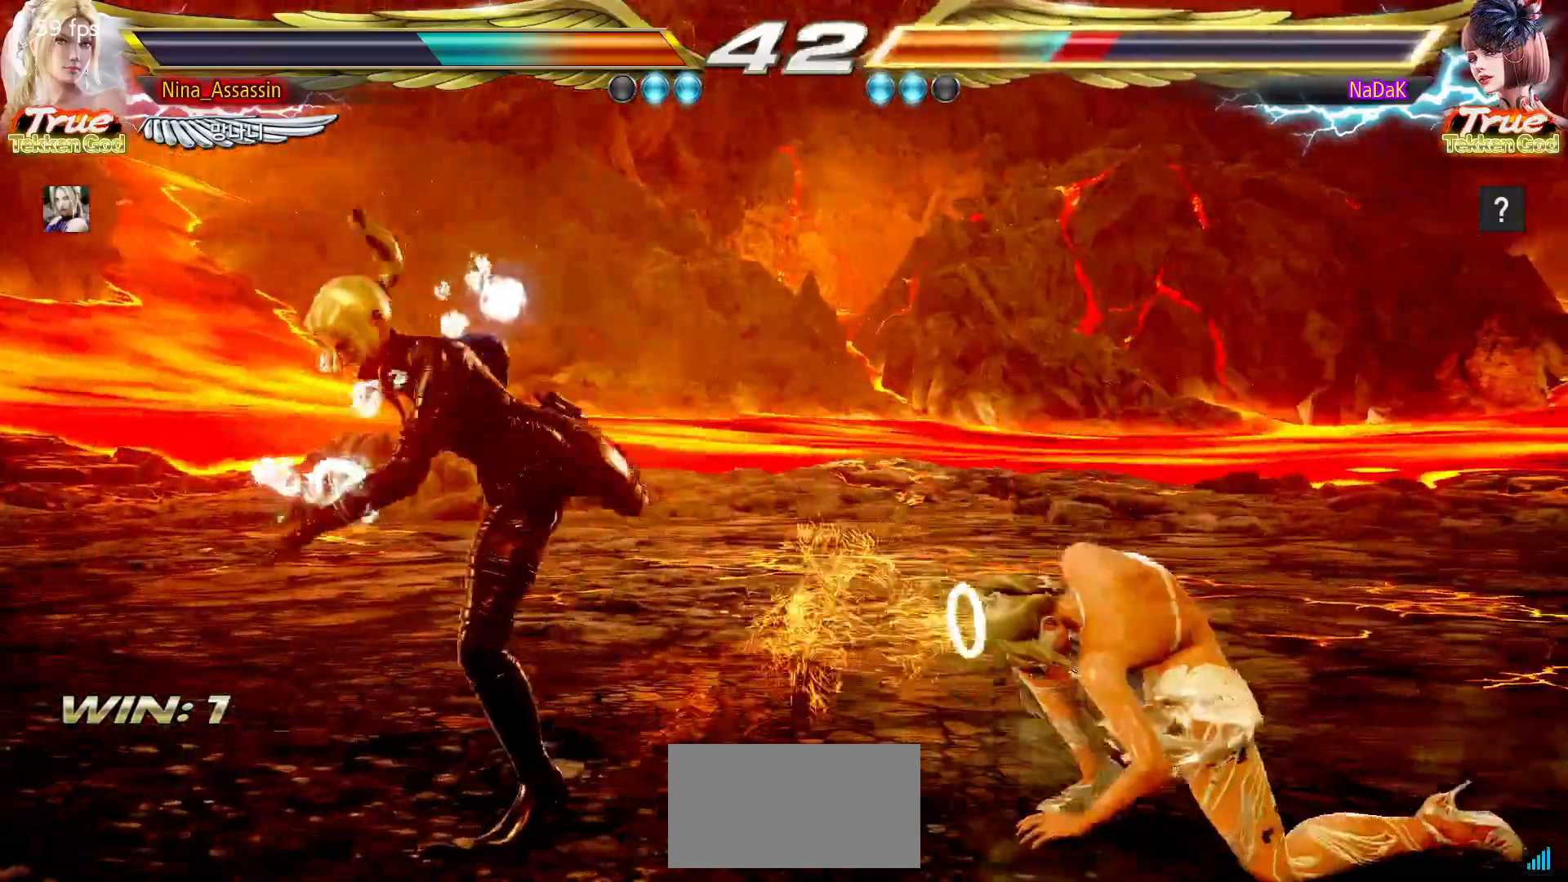
{"buttons": ["SQUARE"], "left_stick": "center", "events": [[67, "left_stick", "up-right"], [133, "SQUARE", "down"], [167, "SQUARE", "up"], [217, "SQUARE", "down"], [267, "SQUARE", "up"], [317, "SQUARE", "down"], [350, "SQUARE", "up"], [400, "SQUARE", "down"], [417, "left_stick", "center"], [433, "SQUARE", "up"], [483, "SQUARE", "down"]]}
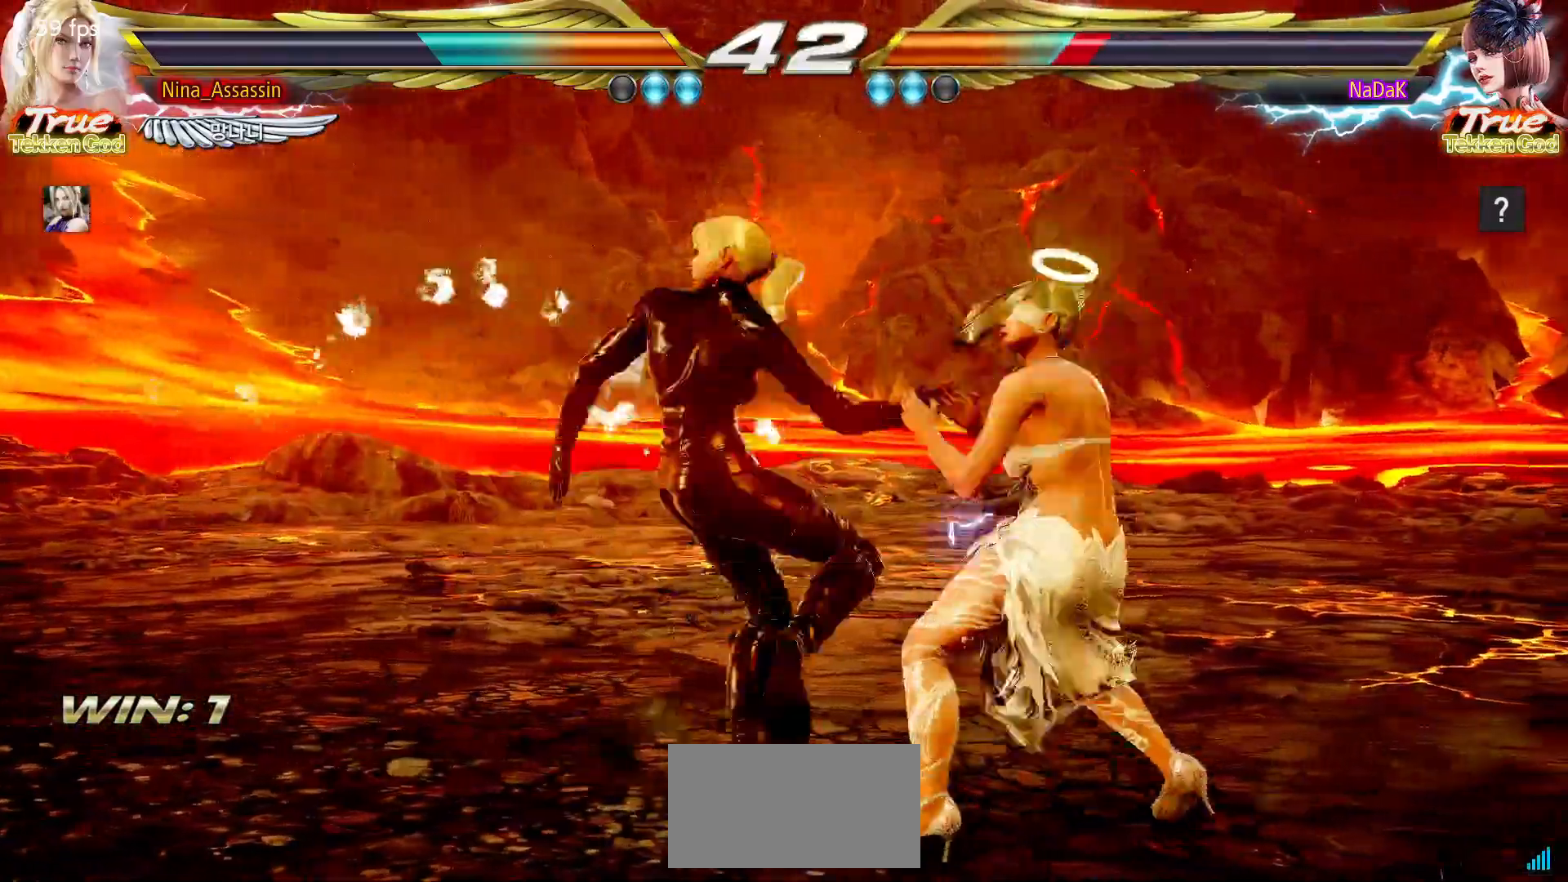
{"buttons": [], "left_stick": "center", "events": [[17, "SQUARE", "up"], [67, "SQUARE", "down"], [100, "SQUARE", "up"], [150, "left_stick", "left"], [367, "left_stick", "center"]]}
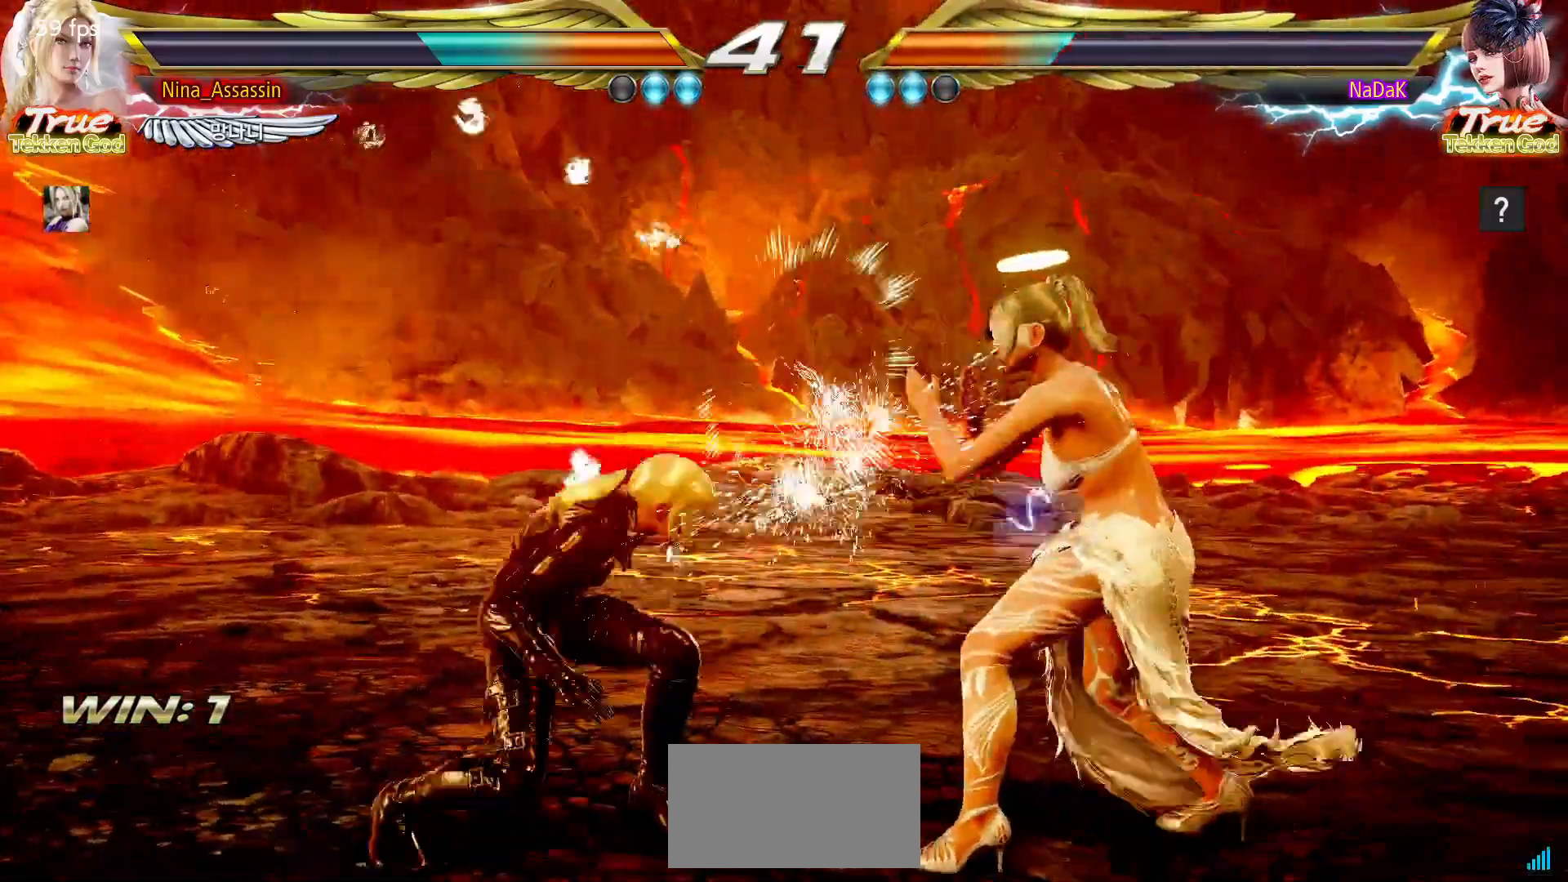
{"buttons": [], "left_stick": "down-left", "events": [[50, "left_stick", "left"], [100, "left_stick", "center"], [183, "left_stick", "left"], [333, "left_stick", "down-left"]]}